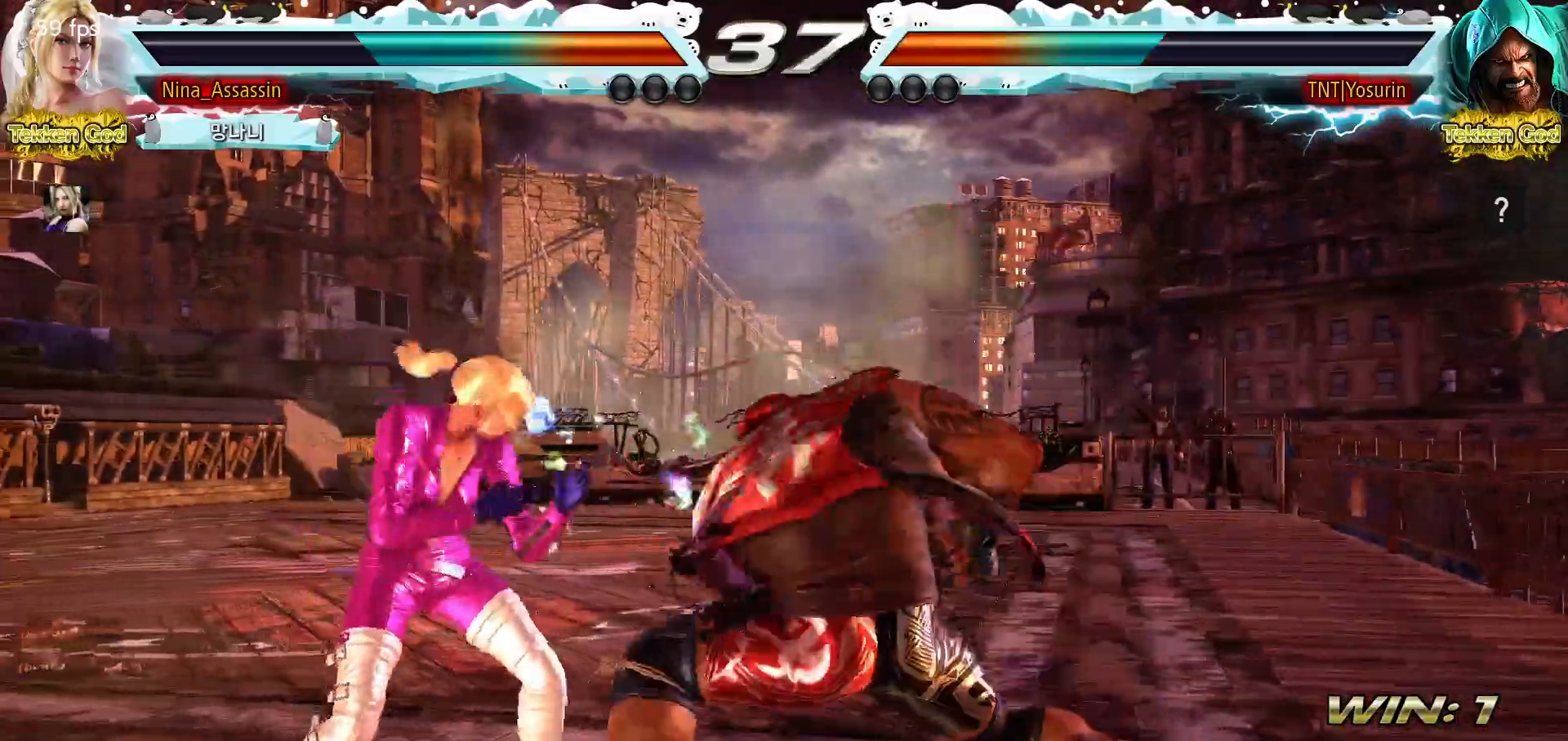
Gameplay with a controller (arcade stick); each line is a JSON object with the inputs held at the frame after it (dt_ms = milliseconds from this image to that frame). "events" lists button and stick changes between this image and that frame as [ms after this image, input, new state], when the widget could be followed in between. Not read: L3 R3.
{"dt_ms": 500, "buttons": [], "left_stick": "left", "events": [[33, "left_stick", "left"]]}
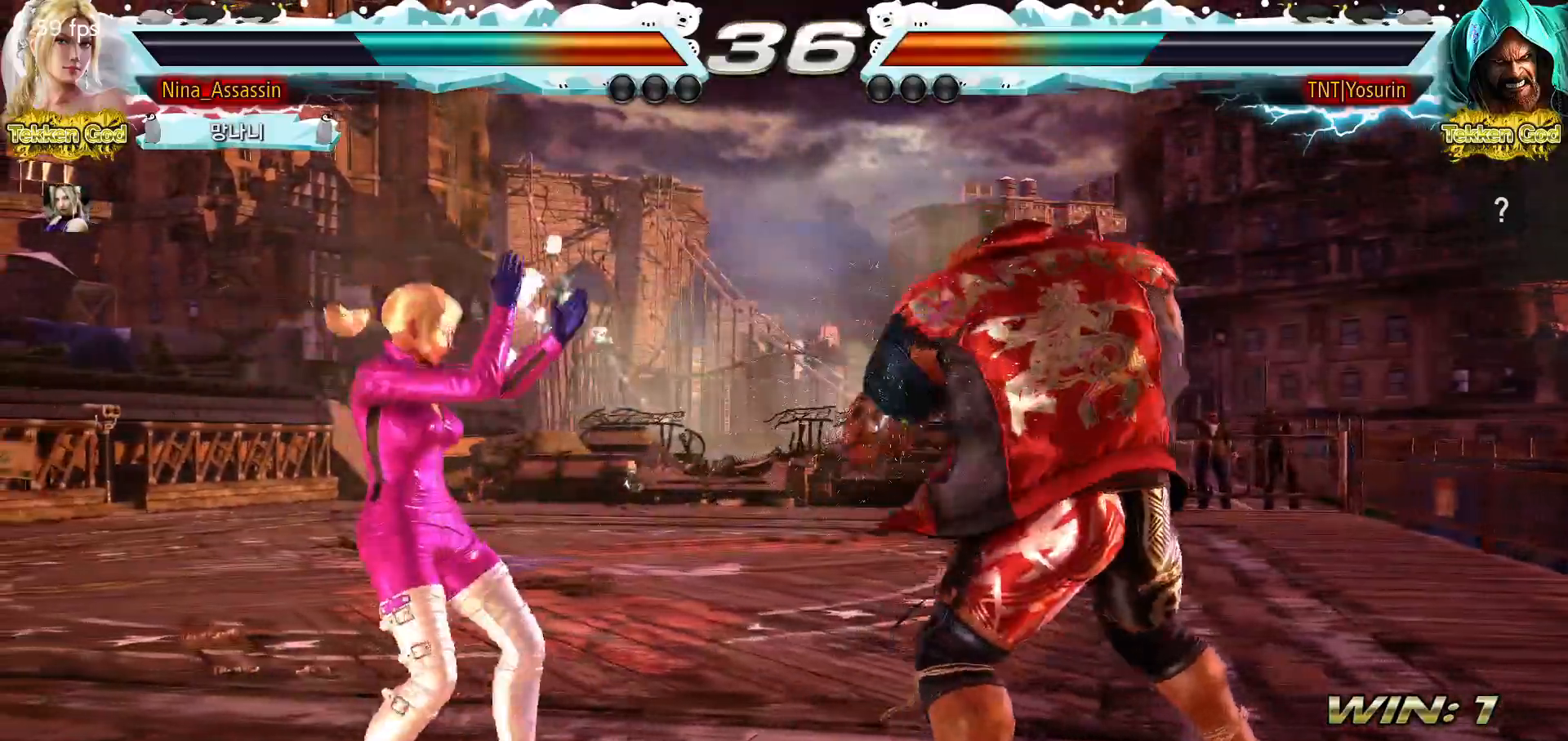
{"dt_ms": 500, "buttons": [], "left_stick": "down-left", "events": [[167, "left_stick", "center"], [233, "left_stick", "left"], [400, "left_stick", "down-left"], [417, "TRIANGLE", "down"], [483, "TRIANGLE", "up"]]}
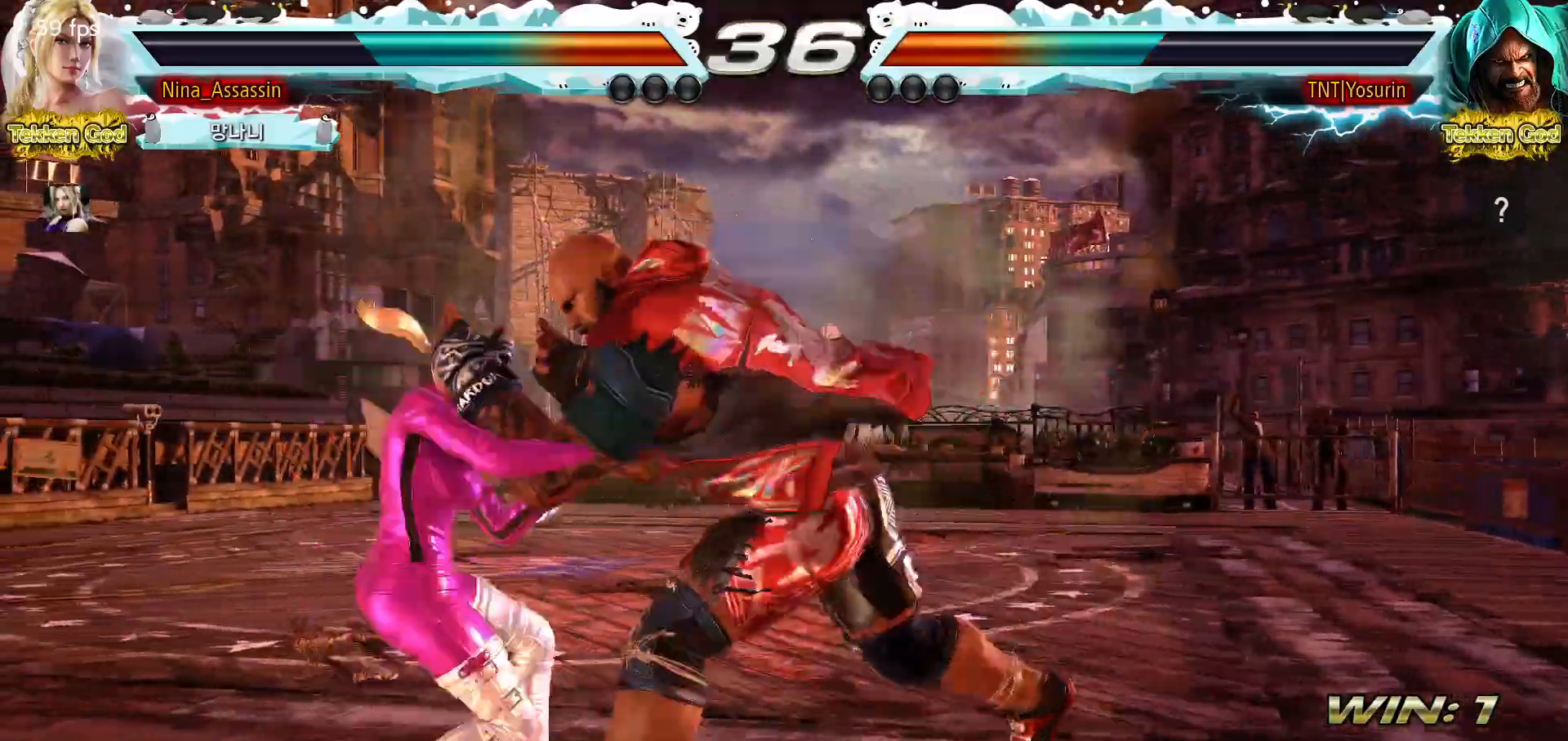
{"dt_ms": 500, "buttons": [], "left_stick": "center", "events": [[17, "SQUARE", "down"], [50, "left_stick", "center"], [83, "SQUARE", "up"], [167, "SQUARE", "down"], [217, "SQUARE", "up"]]}
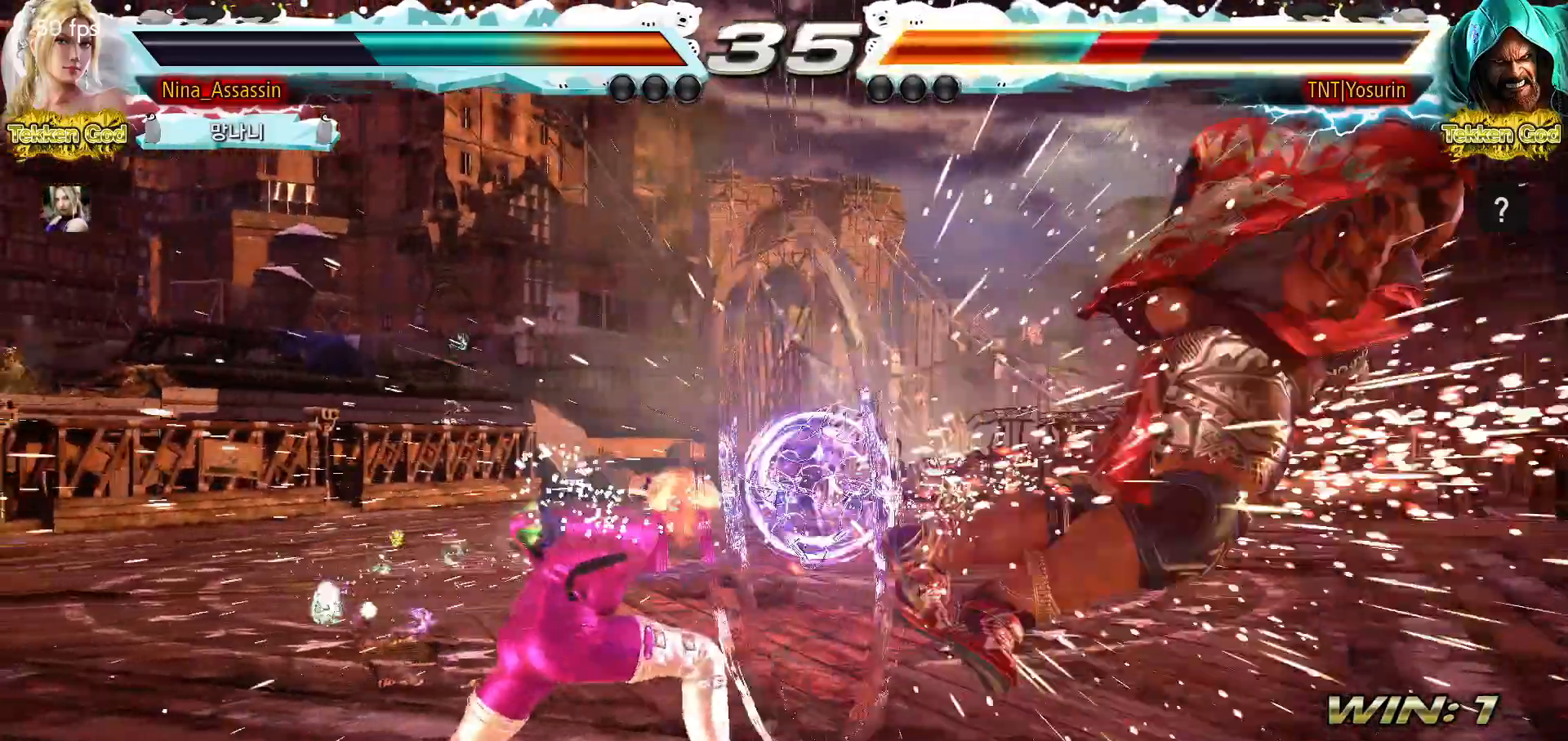
{"dt_ms": 500, "buttons": [], "left_stick": "right", "events": [[217, "left_stick", "right"], [267, "left_stick", "center"], [350, "left_stick", "right"], [400, "left_stick", "center"], [483, "left_stick", "right"]]}
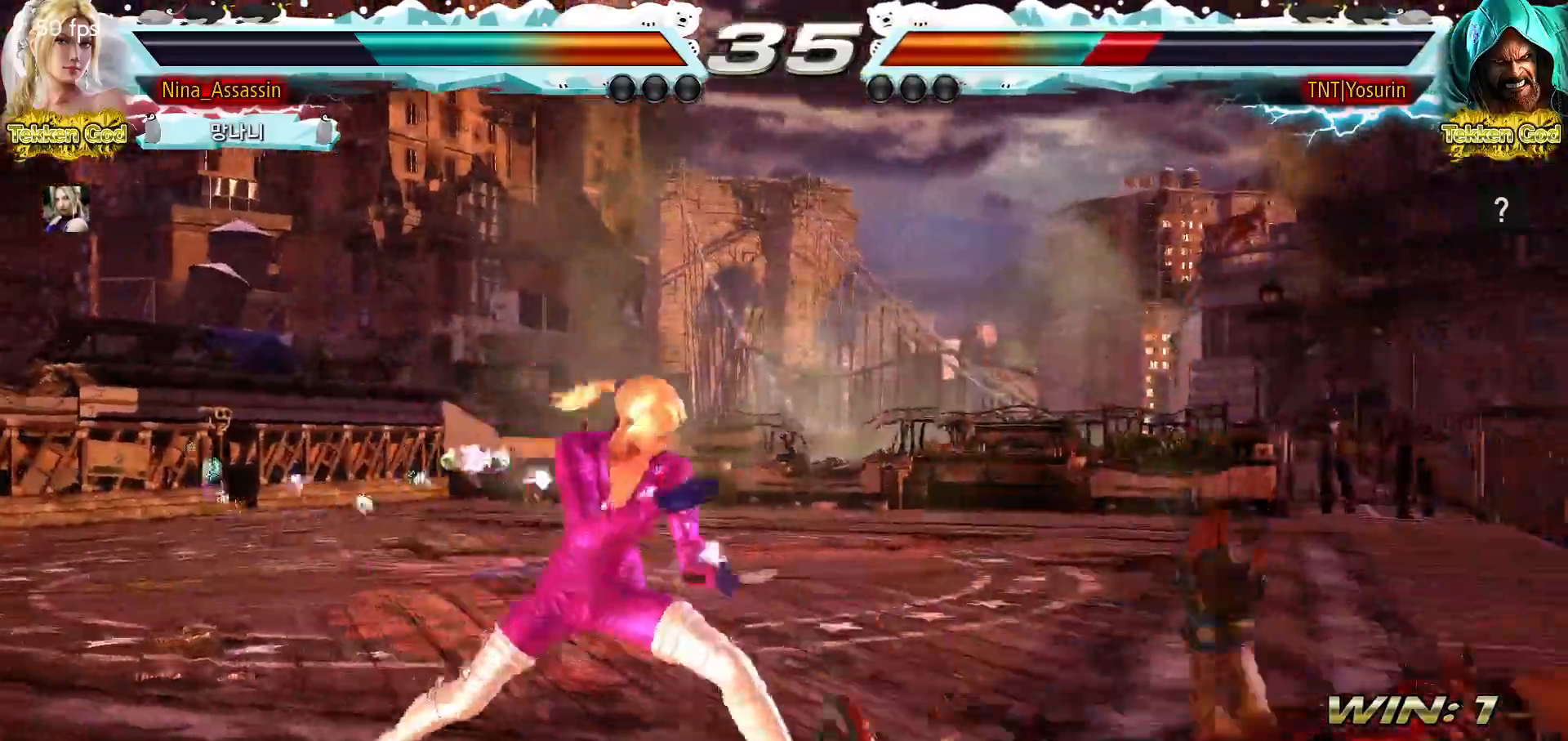
{"dt_ms": 500, "buttons": [], "left_stick": "down-right", "events": [[133, "left_stick", "center"], [183, "left_stick", "up"], [233, "left_stick", "center"], [367, "left_stick", "down-right"], [400, "SQUARE", "down"], [400, "TRIANGLE", "down"], [450, "SQUARE", "up"], [450, "TRIANGLE", "up"]]}
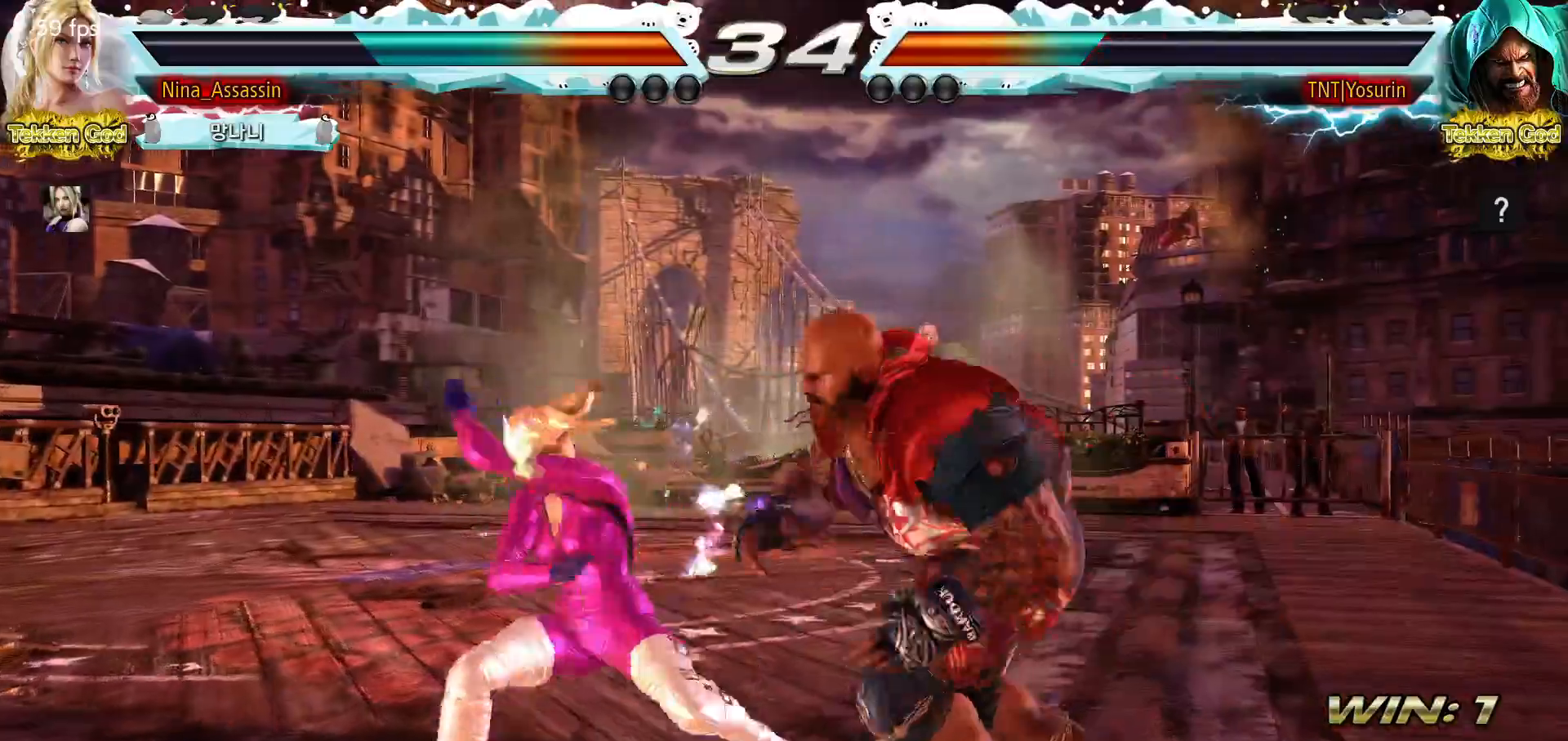
{"dt_ms": 500, "buttons": [], "left_stick": "up", "events": [[33, "SQUARE", "down"], [83, "SQUARE", "up"], [100, "left_stick", "center"], [150, "SQUARE", "down"], [200, "SQUARE", "up"], [500, "left_stick", "up"]]}
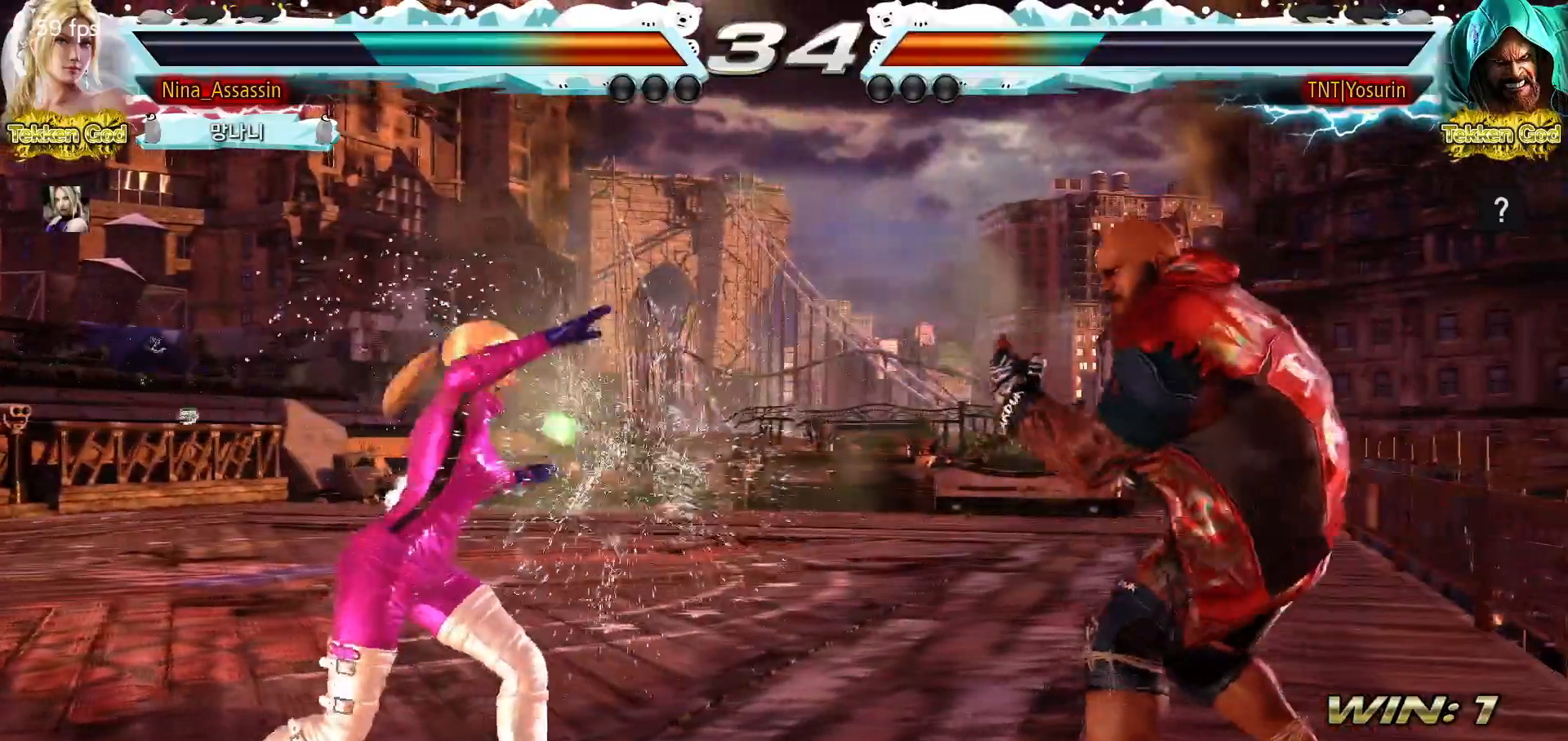
{"dt_ms": 500, "buttons": [], "left_stick": "left", "events": [[50, "left_stick", "center"], [217, "left_stick", "left"], [283, "left_stick", "center"], [333, "left_stick", "left"]]}
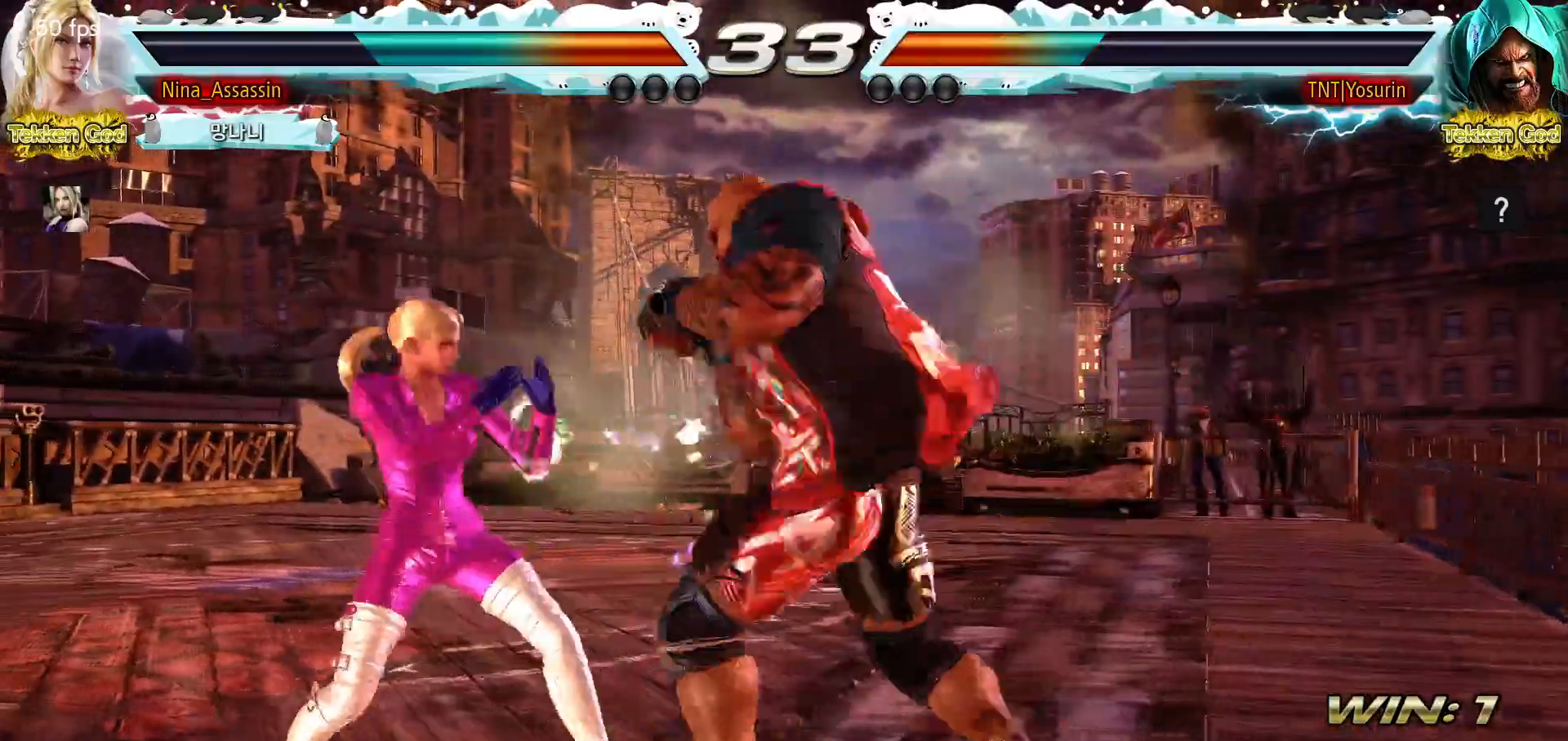
{"dt_ms": 500, "buttons": [], "left_stick": "left", "events": []}
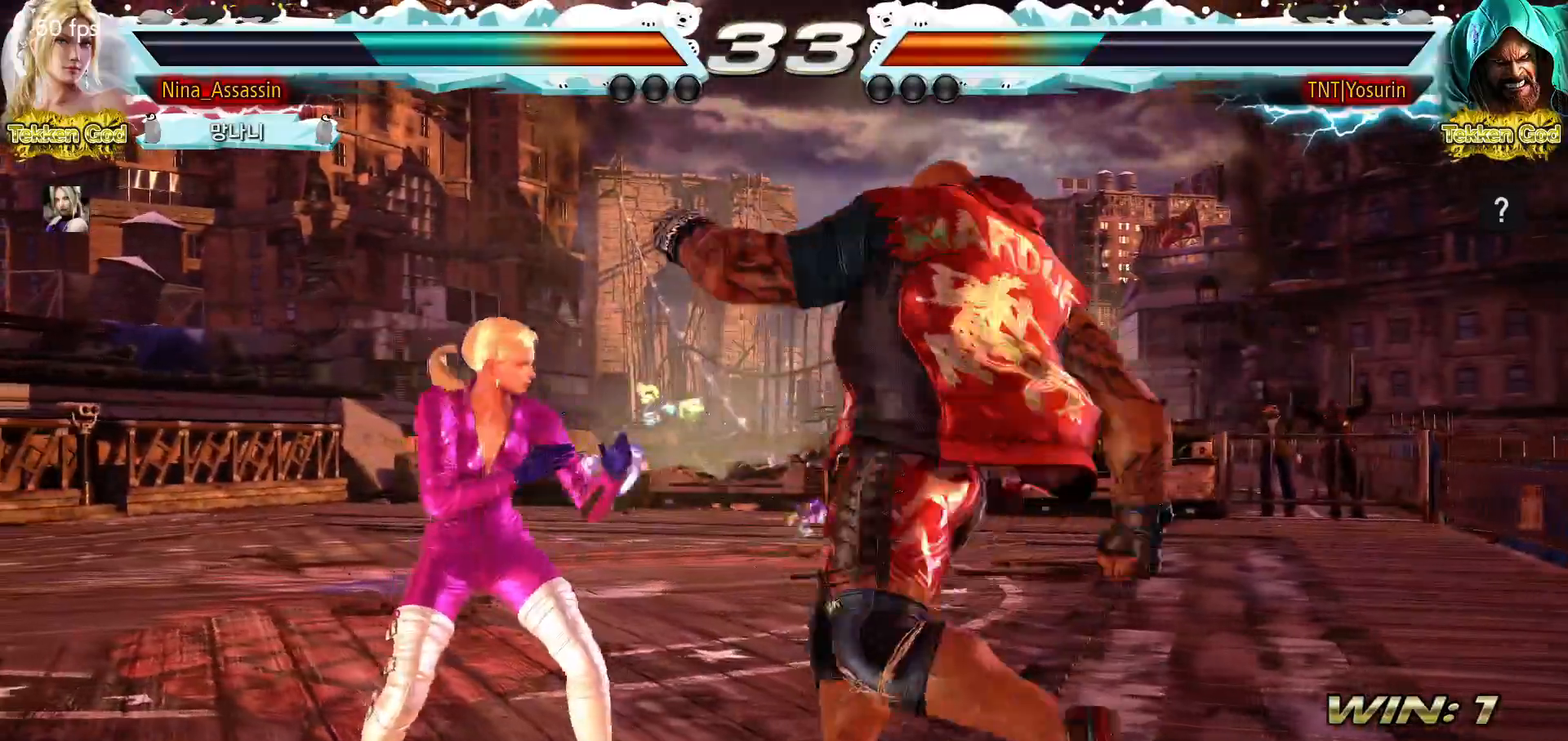
{"dt_ms": 500, "buttons": [], "left_stick": "center", "events": [[17, "left_stick", "center"], [83, "left_stick", "left"], [333, "left_stick", "center"]]}
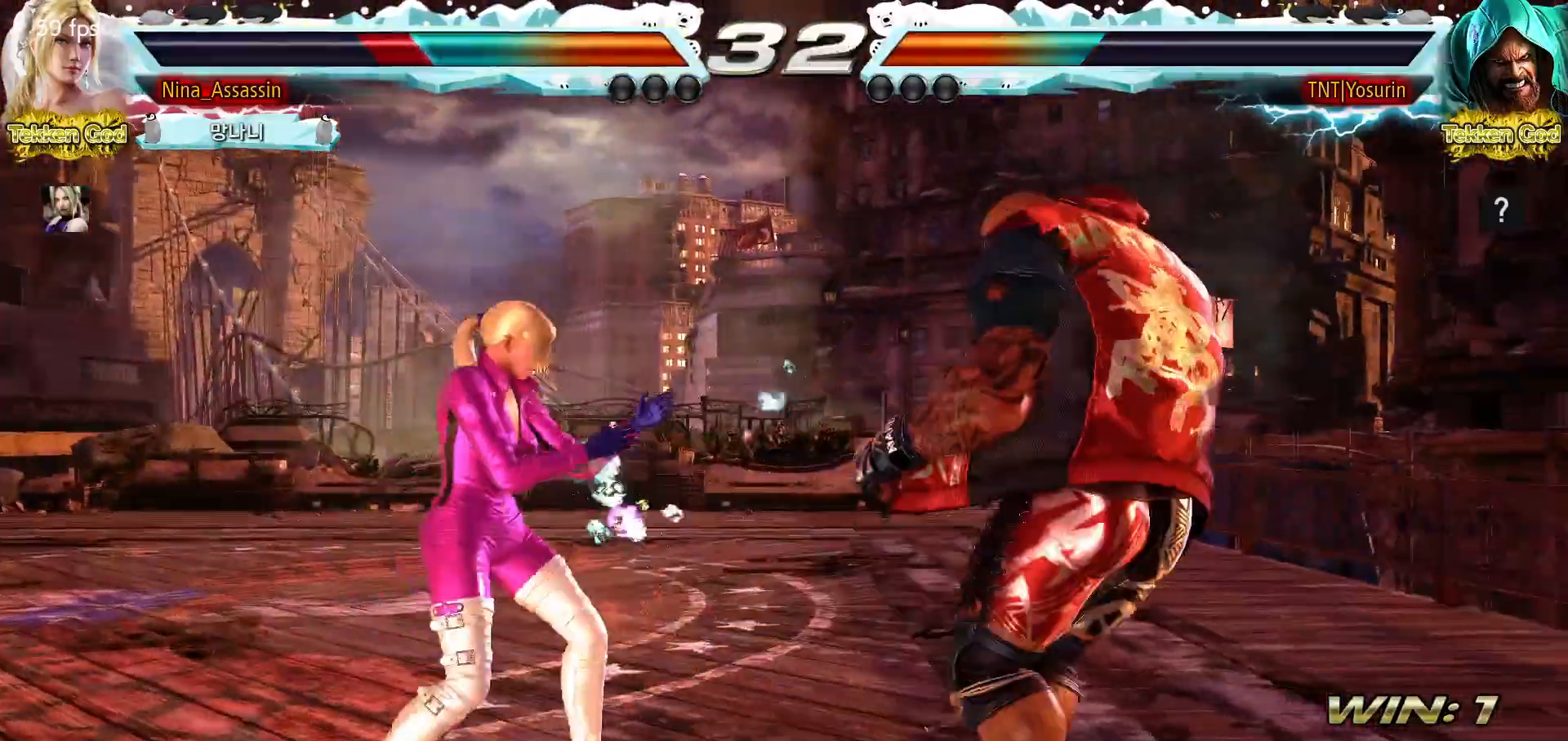
{"dt_ms": 500, "buttons": [], "left_stick": "center", "events": [[100, "CIRCLE", "down"], [100, "SQUARE", "down"], [150, "CIRCLE", "up"], [150, "SQUARE", "up"], [200, "TRIANGLE", "down"], [300, "TRIANGLE", "up"], [350, "TRIANGLE", "down"], [417, "TRIANGLE", "up"], [467, "TRIANGLE", "down"], [500, "TRIANGLE", "up"]]}
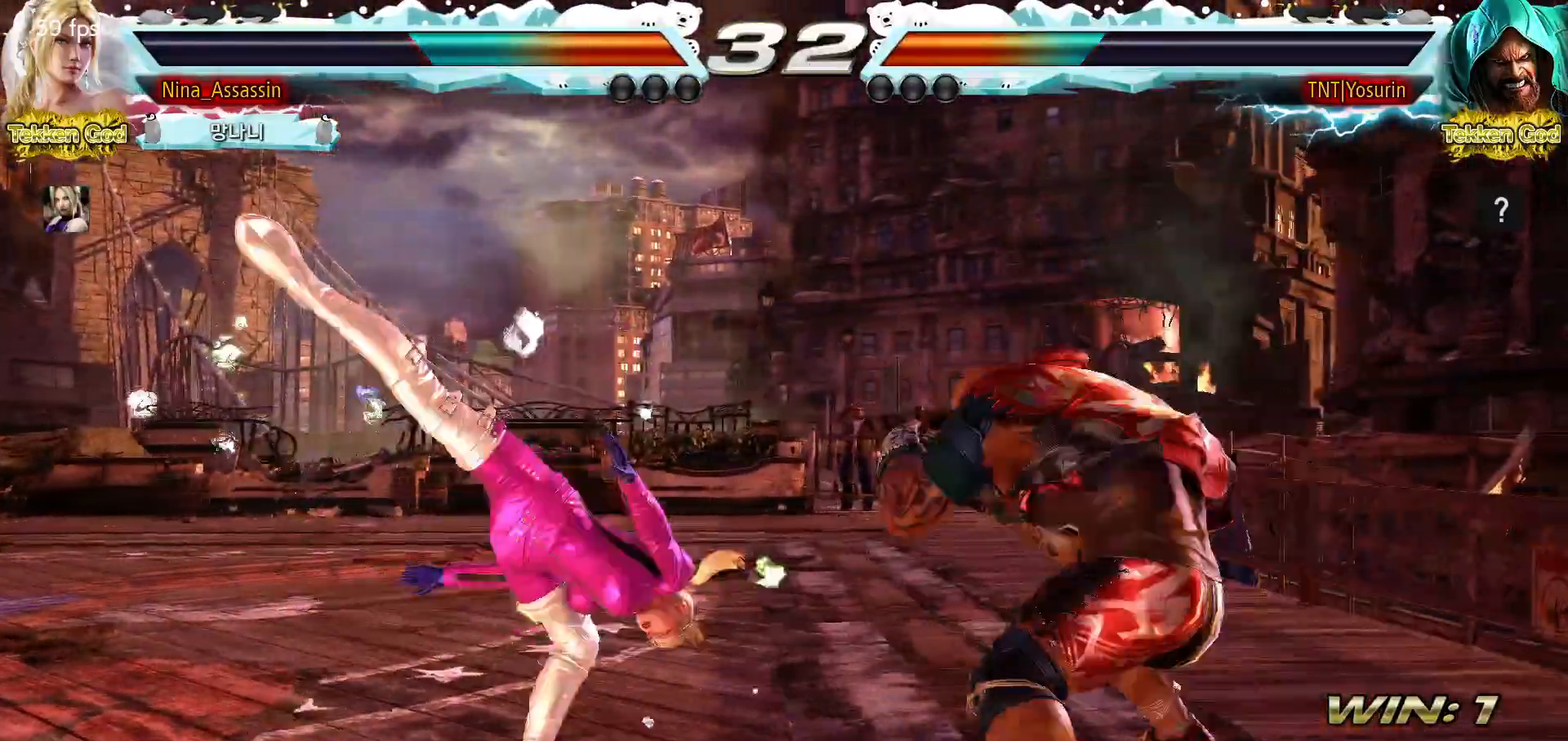
{"dt_ms": 500, "buttons": [], "left_stick": "center", "events": [[167, "left_stick", "left"], [500, "left_stick", "center"]]}
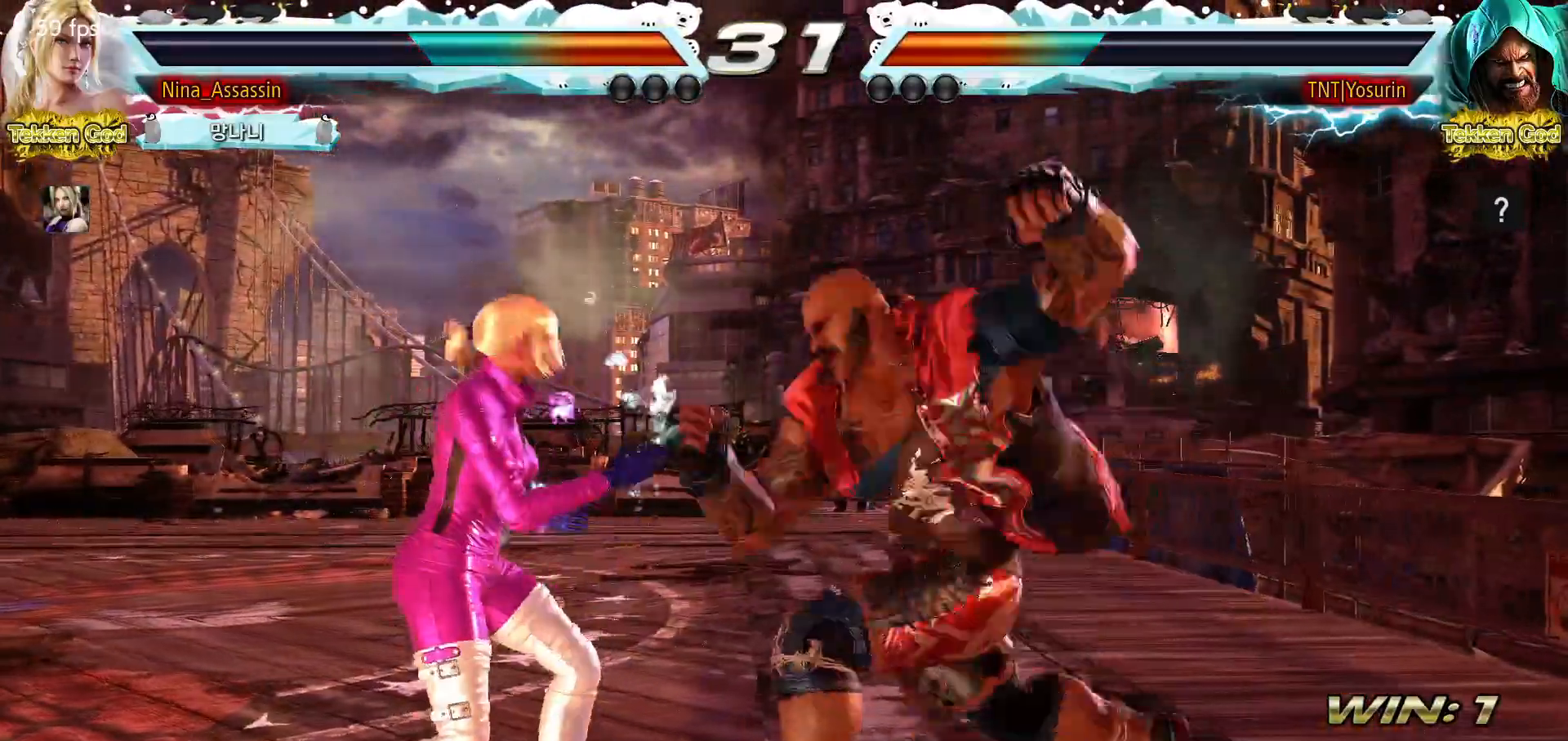
{"dt_ms": 500, "buttons": [], "left_stick": "right", "events": [[50, "left_stick", "left"], [383, "left_stick", "center"], [417, "SQUARE", "down"], [433, "left_stick", "right"], [483, "SQUARE", "up"]]}
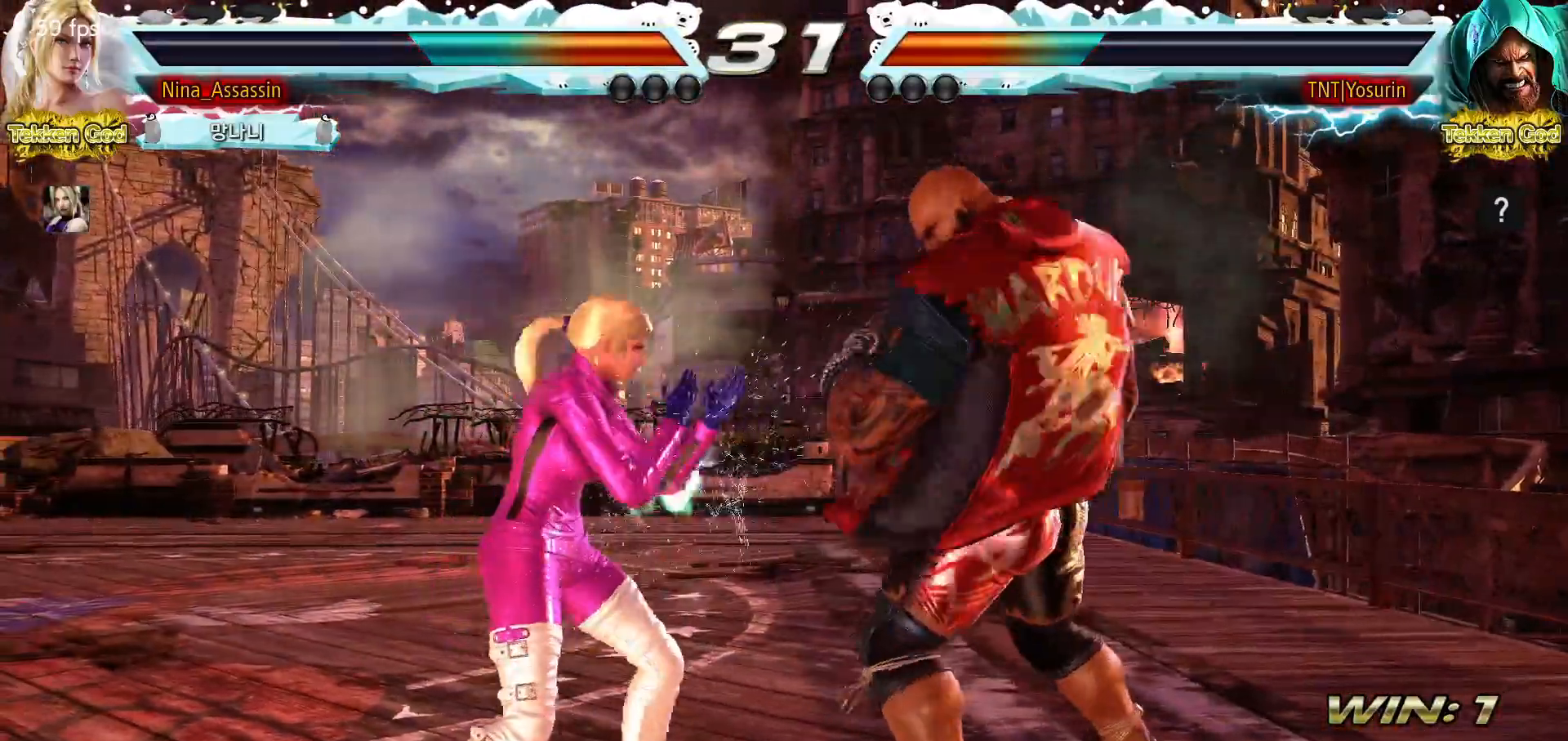
{"dt_ms": 1000, "buttons": [], "left_stick": "center", "events": [[100, "CIRCLE", "down"], [117, "left_stick", "center"], [183, "CIRCLE", "up"], [817, "left_stick", "up"], [883, "left_stick", "center"]]}
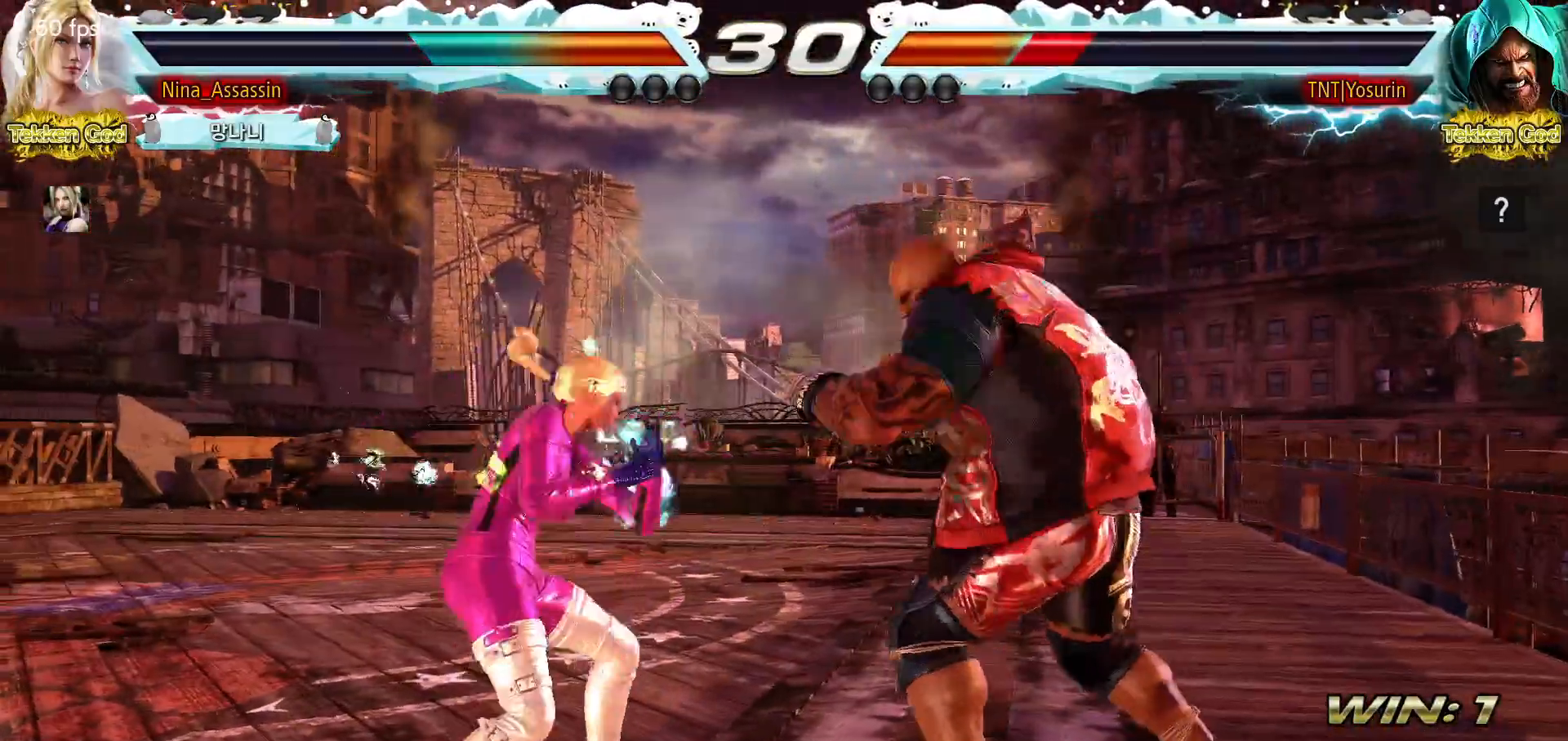
{"dt_ms": 500, "buttons": [], "left_stick": "center", "events": [[33, "SQUARE", "down"], [100, "SQUARE", "up"], [217, "left_stick", "left"], [383, "left_stick", "up"], [467, "left_stick", "center"]]}
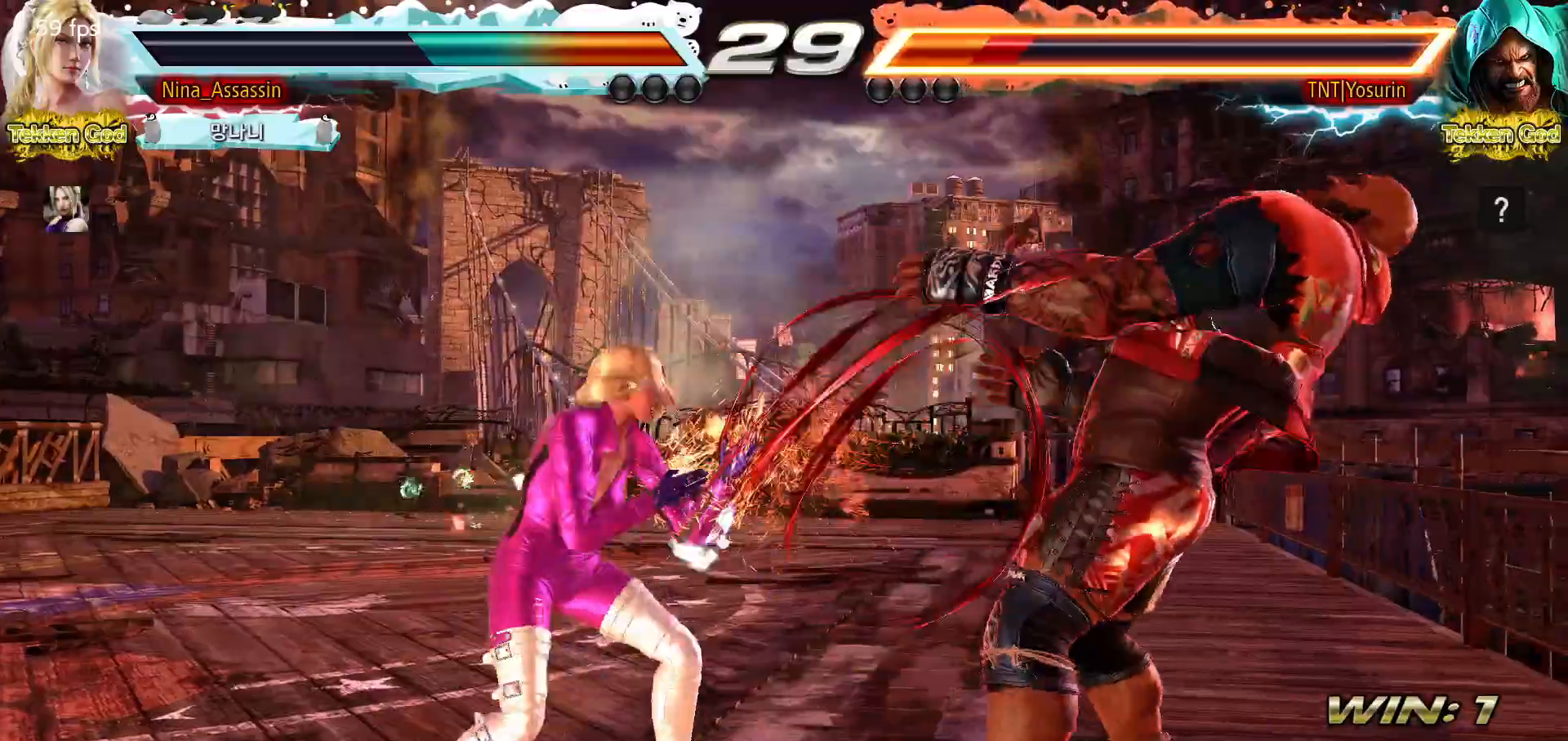
{"dt_ms": 500, "buttons": [], "left_stick": "center", "events": [[17, "left_stick", "right"], [67, "left_stick", "center"], [150, "left_stick", "right"], [250, "left_stick", "down-right"], [267, "SQUARE", "down"], [317, "SQUARE", "up"], [383, "TRIANGLE", "down"], [400, "left_stick", "center"], [483, "TRIANGLE", "up"]]}
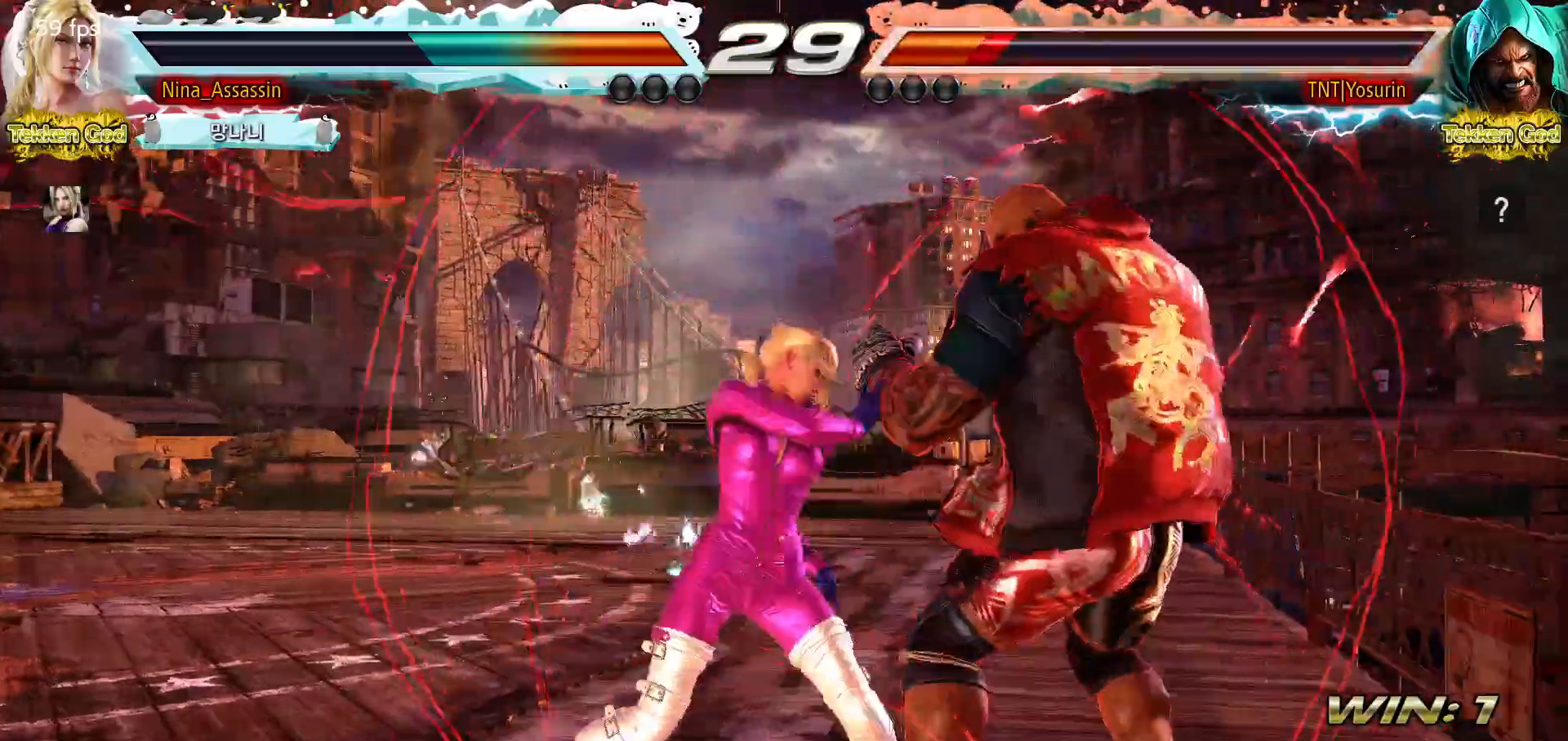
{"dt_ms": 500, "buttons": [], "left_stick": "center", "events": [[350, "left_stick", "up"], [417, "left_stick", "center"]]}
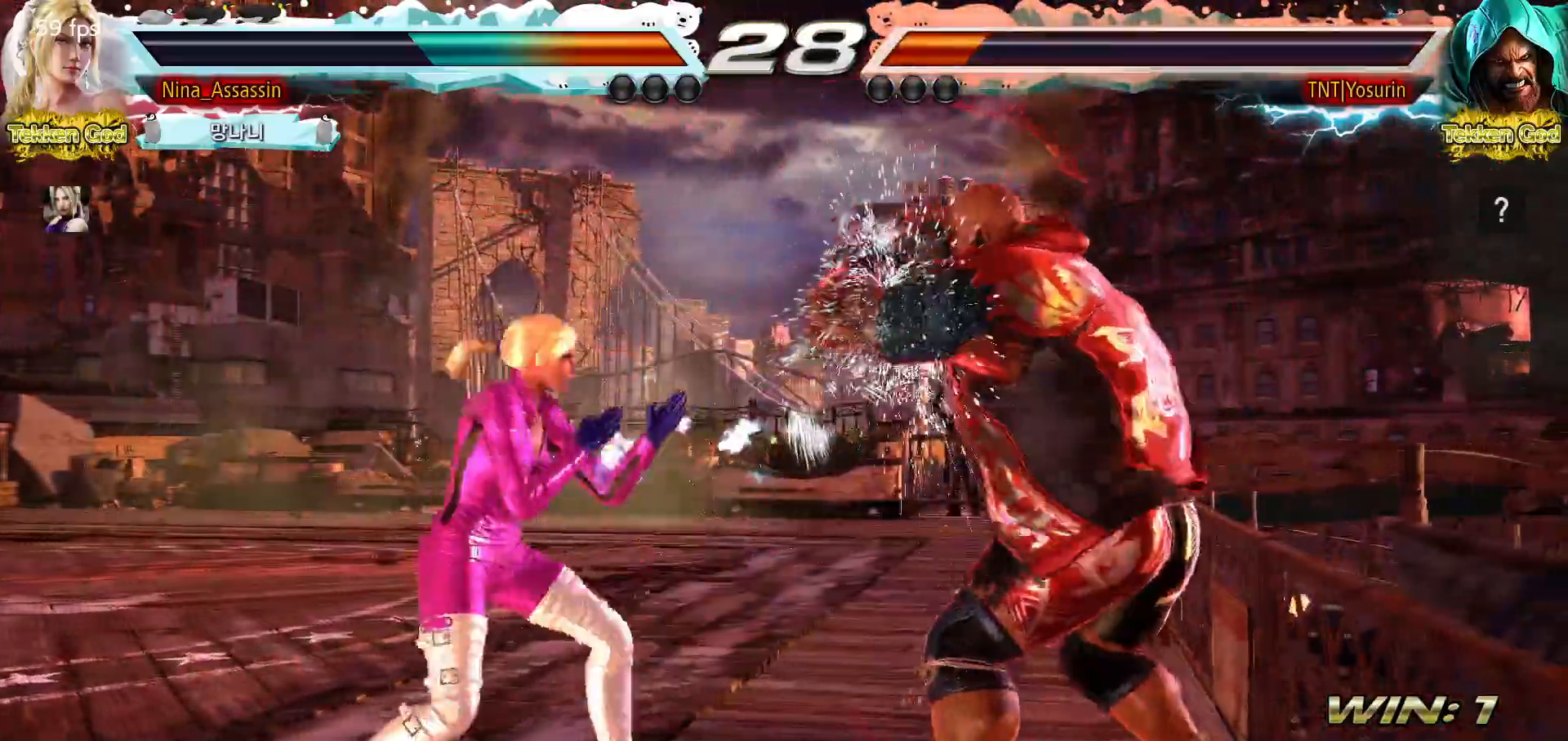
{"dt_ms": 500, "buttons": [], "left_stick": "down-left", "events": [[100, "left_stick", "left"], [417, "left_stick", "down-left"], [433, "CROSS", "down"], [500, "CROSS", "up"]]}
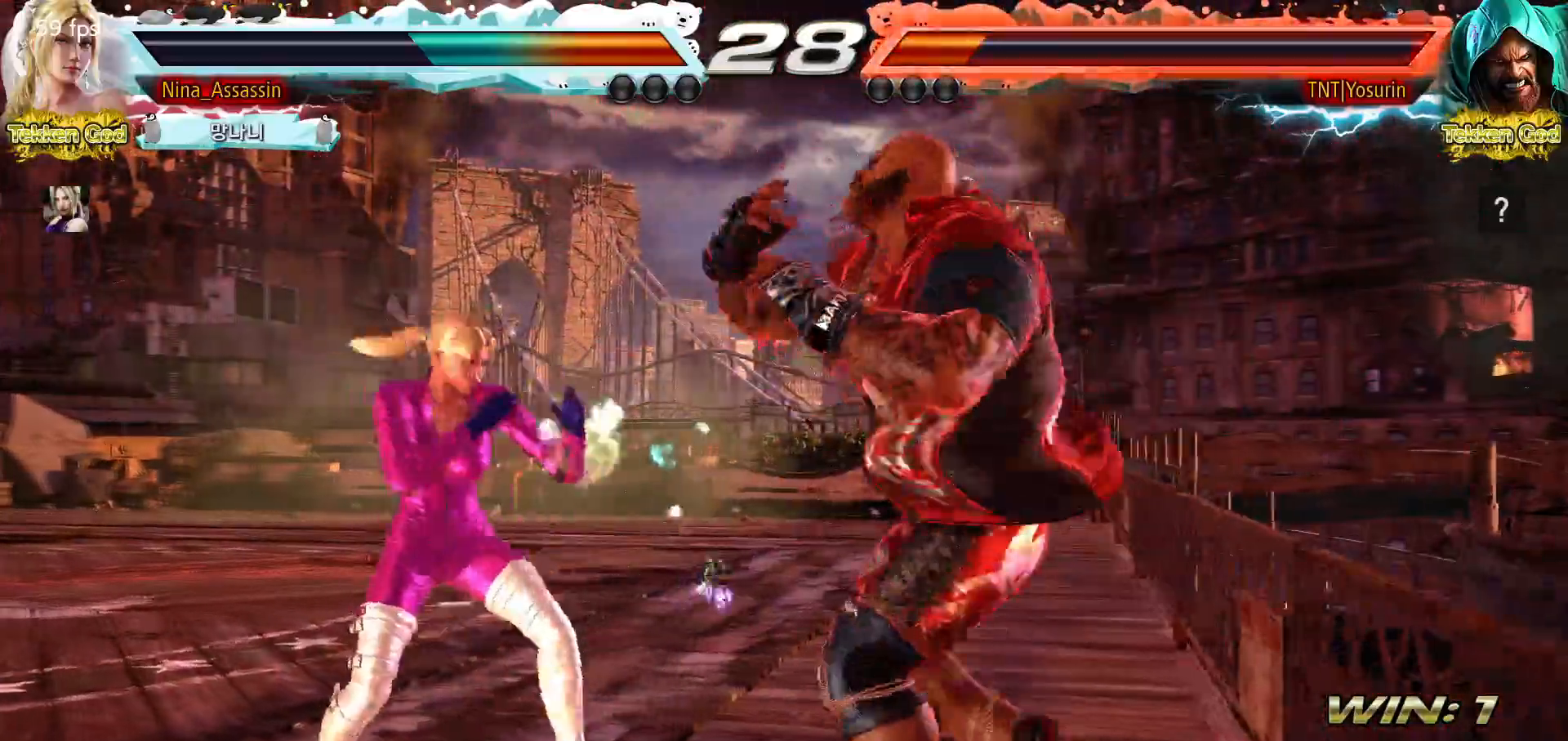
{"dt_ms": 500, "buttons": ["SQUARE"], "left_stick": "center", "events": [[83, "left_stick", "center"], [183, "left_stick", "left"], [350, "left_stick", "center"], [400, "TRIANGLE", "down"], [450, "TRIANGLE", "up"], [467, "SQUARE", "down"]]}
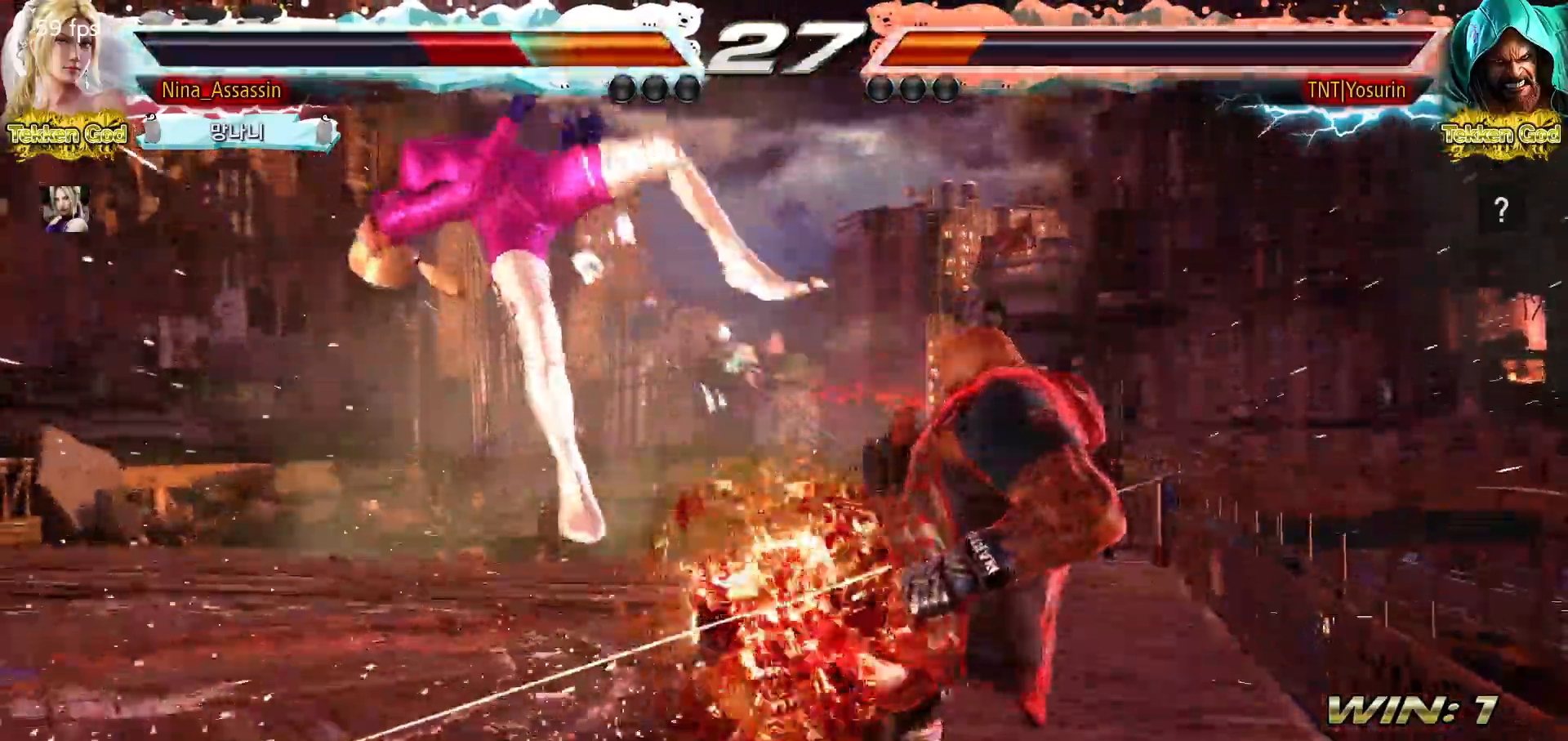
{"dt_ms": 500, "buttons": [], "left_stick": "center", "events": [[17, "SQUARE", "up"], [67, "TRIANGLE", "down"], [133, "TRIANGLE", "up"], [150, "SQUARE", "down"], [200, "SQUARE", "up"], [233, "TRIANGLE", "down"], [300, "TRIANGLE", "up"], [333, "SQUARE", "down"], [383, "SQUARE", "up"], [433, "TRIANGLE", "down"], [483, "TRIANGLE", "up"]]}
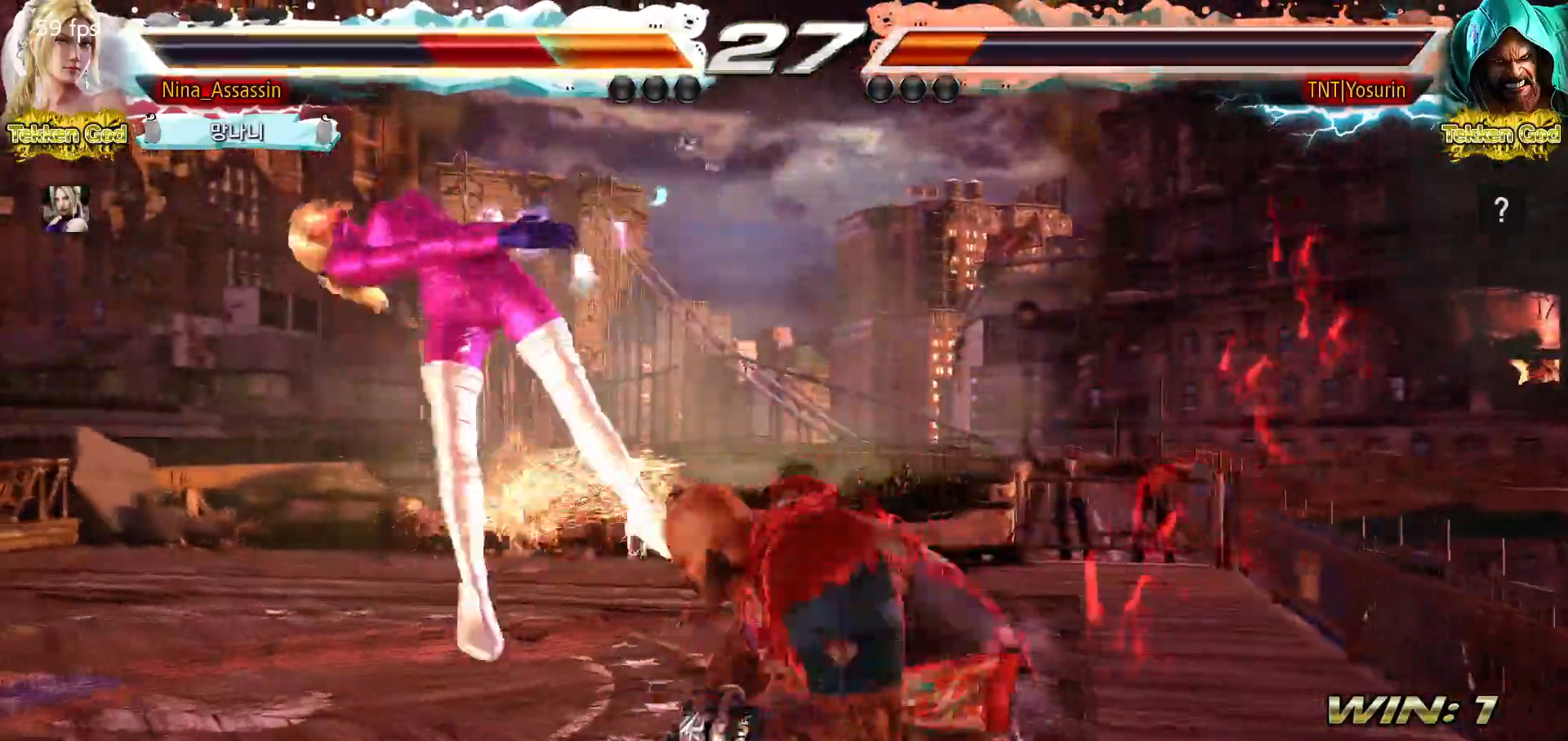
{"dt_ms": 500, "buttons": ["TRIANGLE"], "left_stick": "center", "events": [[17, "SQUARE", "down"], [67, "SQUARE", "up"], [117, "TRIANGLE", "down"], [167, "TRIANGLE", "up"], [200, "SQUARE", "down"], [267, "SQUARE", "up"], [300, "TRIANGLE", "down"], [367, "TRIANGLE", "up"], [400, "SQUARE", "down"], [450, "SQUARE", "up"], [500, "TRIANGLE", "down"]]}
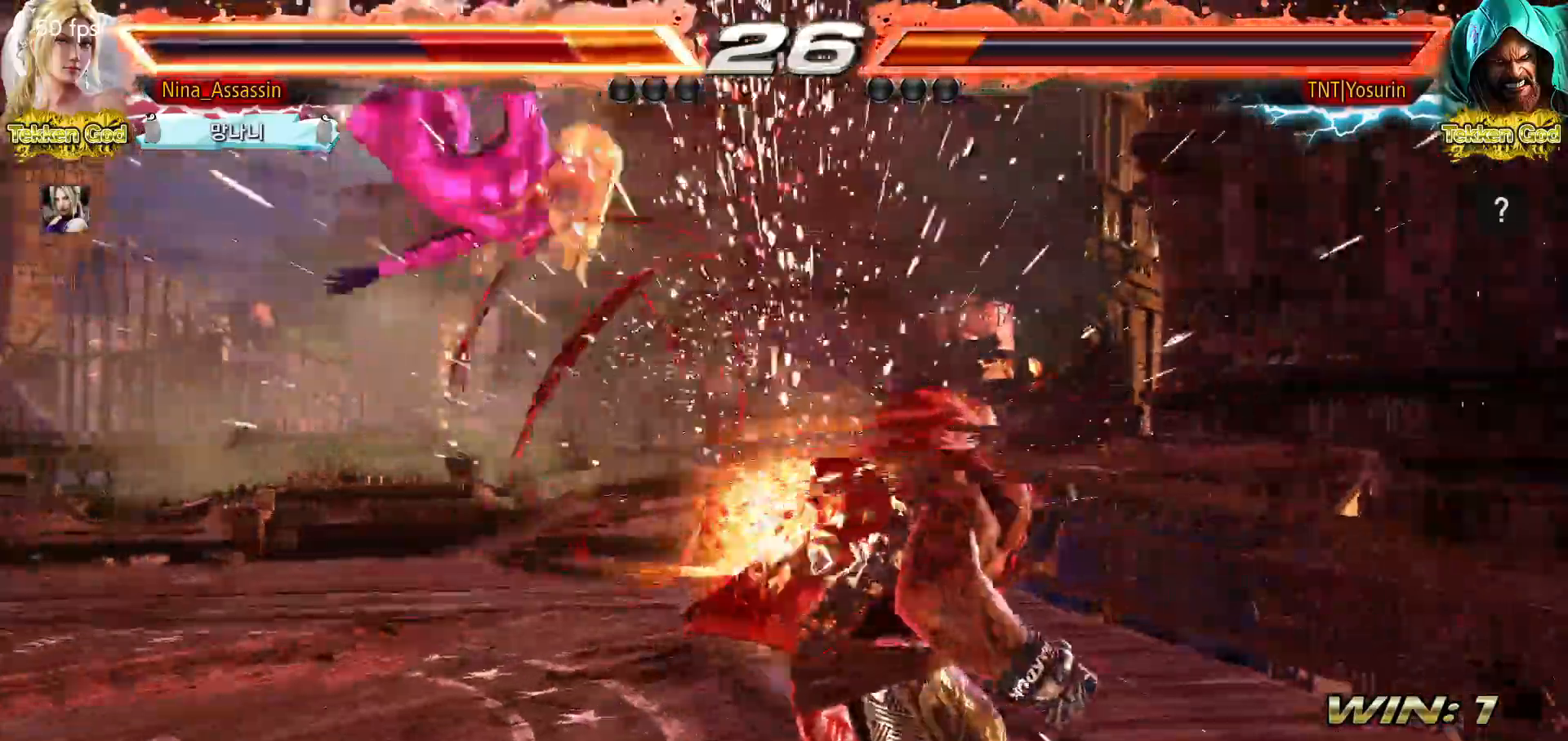
{"dt_ms": 500, "buttons": ["SQUARE"], "left_stick": "center", "events": [[50, "TRIANGLE", "up"], [83, "SQUARE", "down"], [133, "SQUARE", "up"], [183, "TRIANGLE", "down"], [233, "TRIANGLE", "up"], [267, "SQUARE", "down"], [333, "SQUARE", "up"], [367, "TRIANGLE", "down"], [433, "TRIANGLE", "up"], [467, "SQUARE", "down"]]}
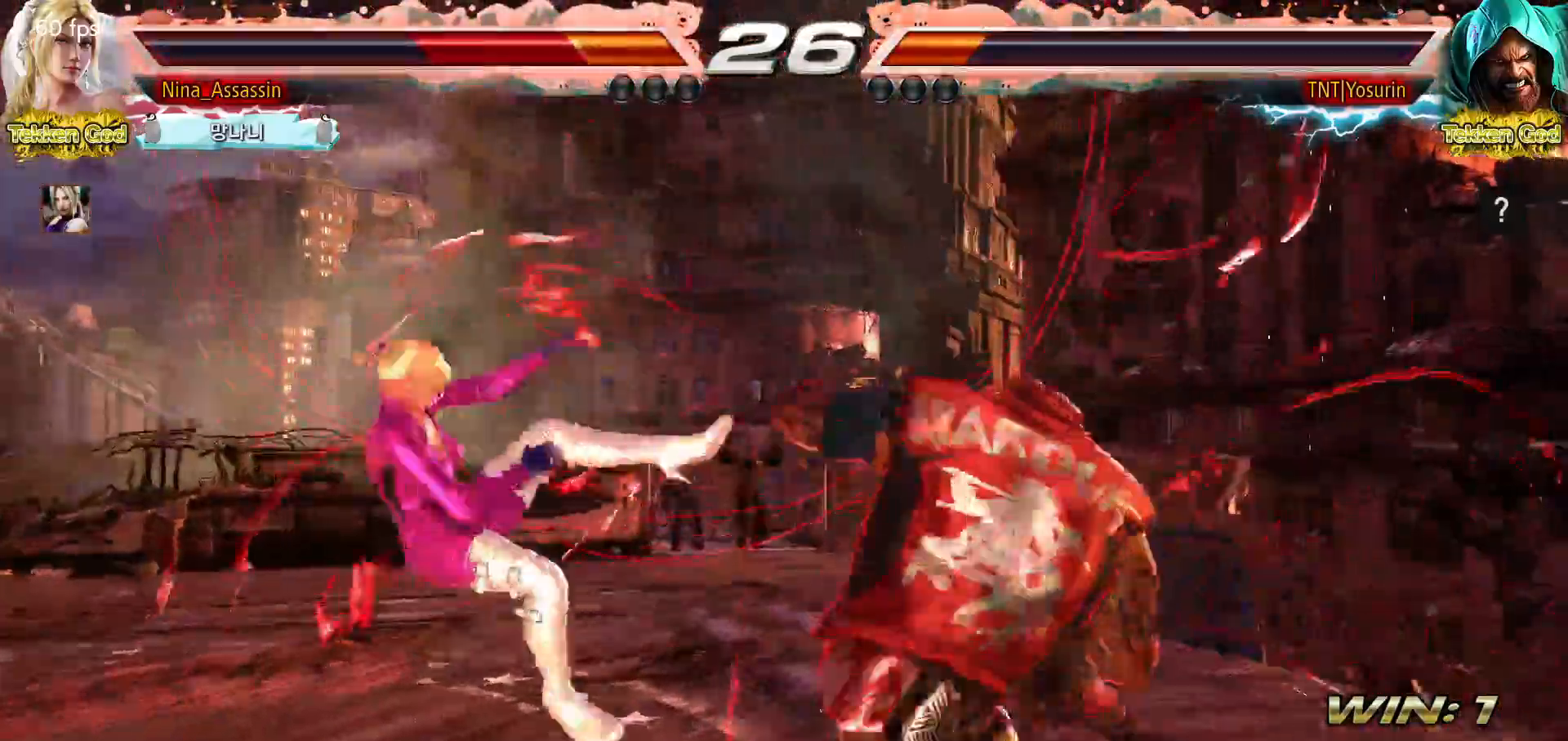
{"dt_ms": 500, "buttons": ["TRIANGLE"], "left_stick": "center", "events": [[17, "SQUARE", "up"], [67, "TRIANGLE", "down"], [117, "TRIANGLE", "up"], [150, "SQUARE", "down"], [217, "SQUARE", "up"], [267, "TRIANGLE", "down"], [317, "TRIANGLE", "up"], [350, "SQUARE", "down"], [417, "SQUARE", "up"], [450, "TRIANGLE", "down"]]}
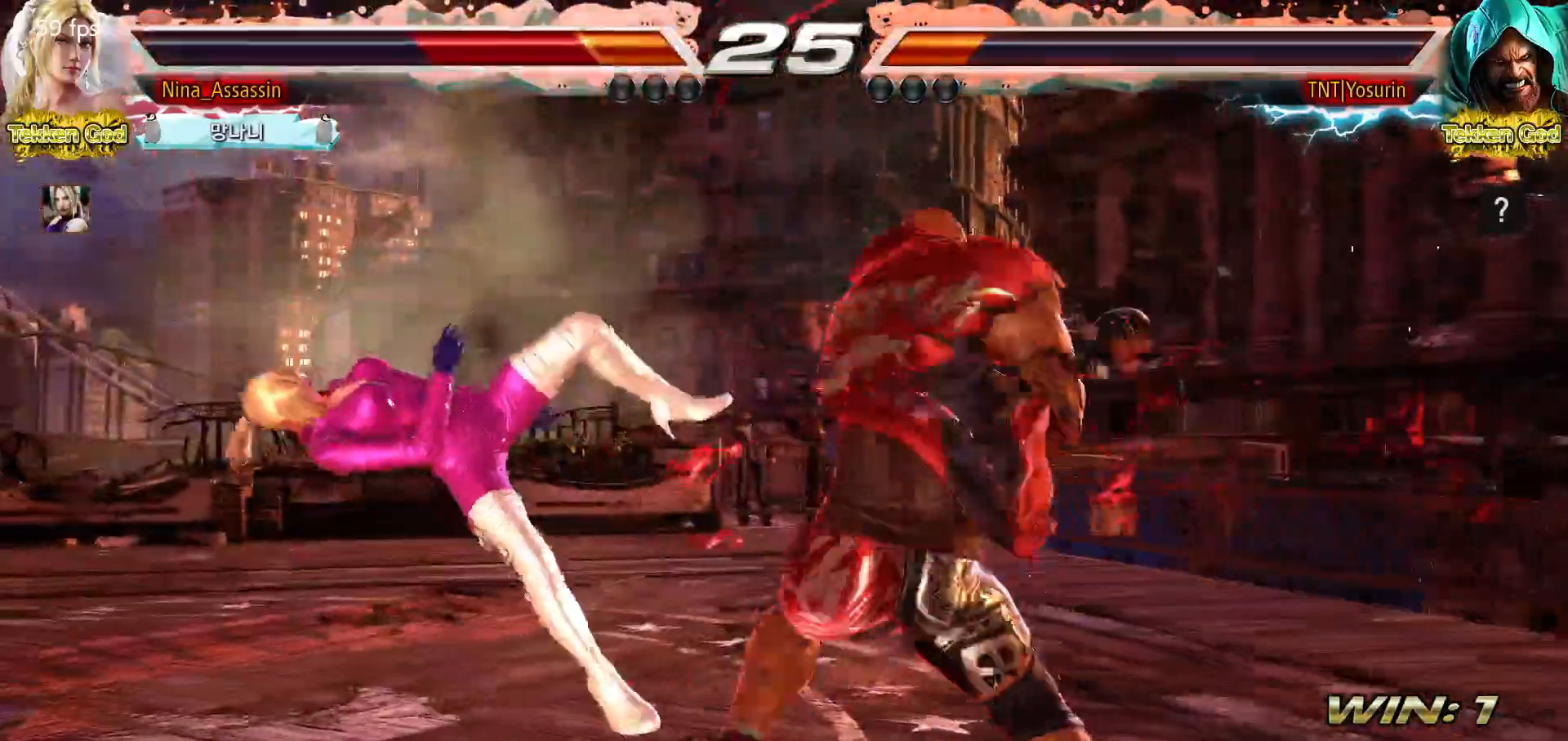
{"dt_ms": 500, "buttons": [], "left_stick": "center", "events": [[17, "TRIANGLE", "up"], [50, "SQUARE", "down"], [100, "SQUARE", "up"], [150, "TRIANGLE", "down"], [200, "TRIANGLE", "up"], [250, "SQUARE", "down"], [300, "SQUARE", "up"], [333, "TRIANGLE", "down"], [400, "TRIANGLE", "up"], [433, "SQUARE", "down"], [500, "SQUARE", "up"]]}
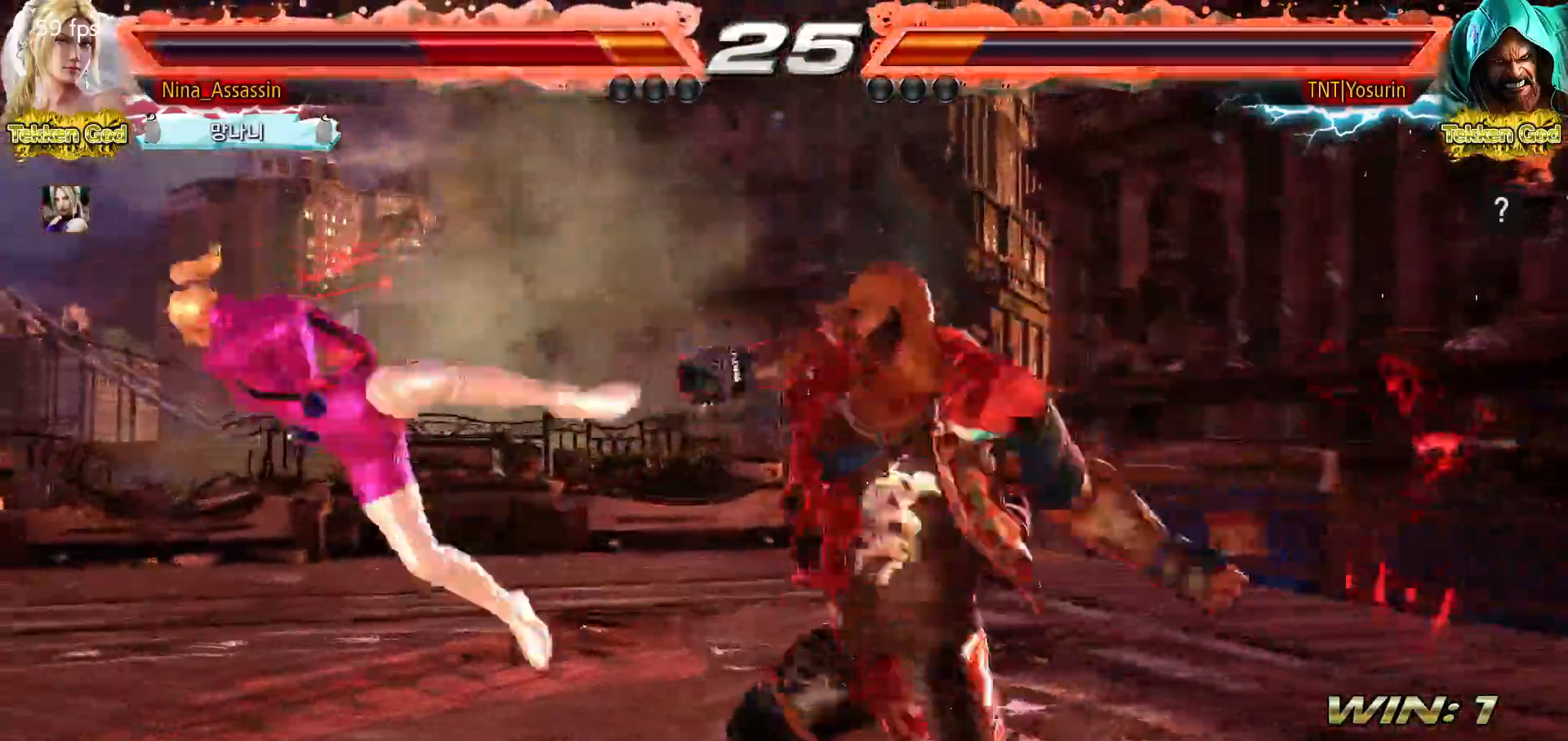
{"dt_ms": 500, "buttons": [], "left_stick": "center", "events": [[33, "TRIANGLE", "down"], [100, "TRIANGLE", "up"], [133, "SQUARE", "down"], [183, "SQUARE", "up"], [233, "TRIANGLE", "down"], [283, "TRIANGLE", "up"], [333, "SQUARE", "down"], [383, "SQUARE", "up"], [417, "TRIANGLE", "down"], [483, "TRIANGLE", "up"]]}
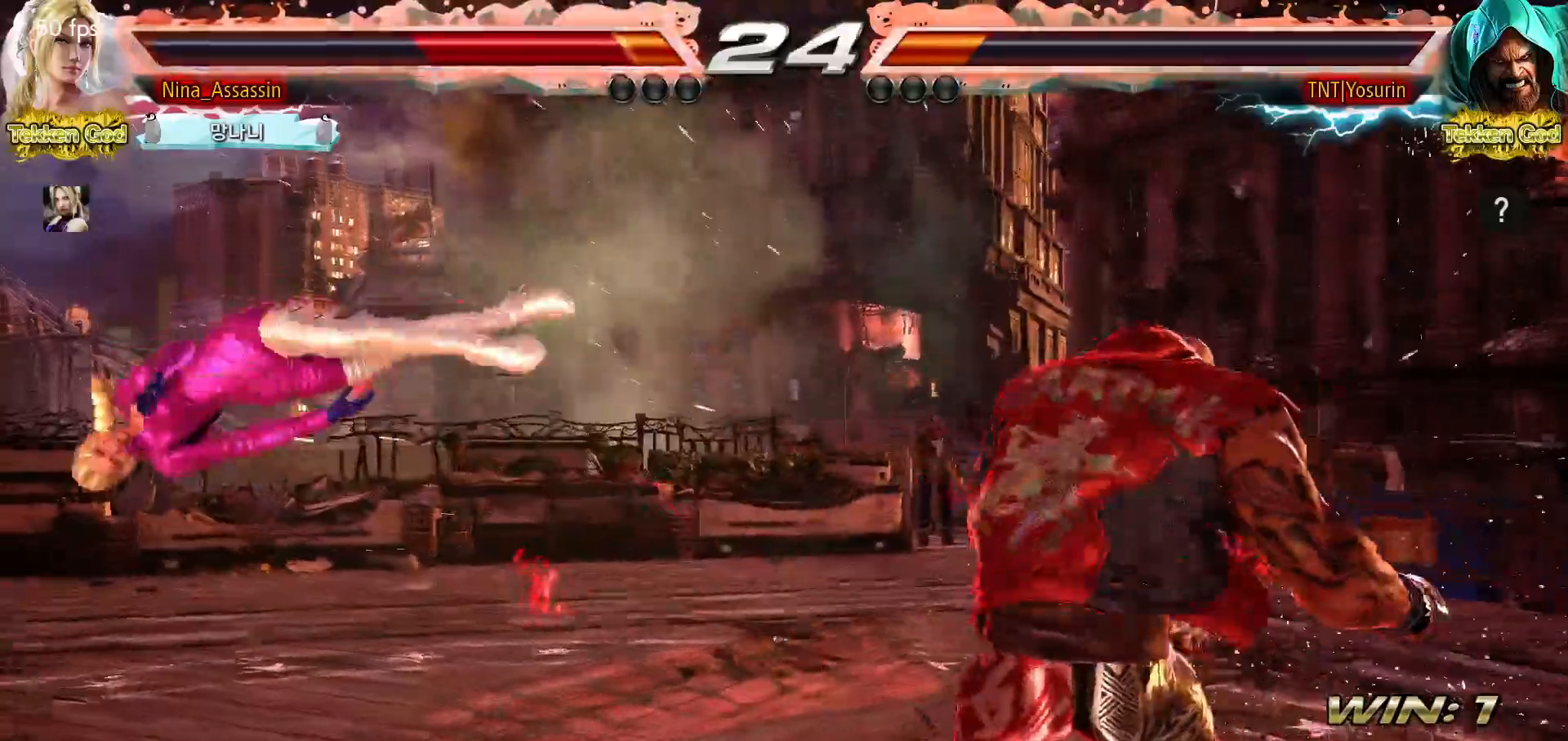
{"dt_ms": 500, "buttons": ["TRIANGLE"], "left_stick": "center", "events": [[17, "SQUARE", "down"], [67, "SQUARE", "up"], [117, "TRIANGLE", "down"], [183, "TRIANGLE", "up"], [217, "SQUARE", "down"], [267, "SQUARE", "up"], [317, "TRIANGLE", "down"], [367, "TRIANGLE", "up"], [400, "SQUARE", "down"], [467, "SQUARE", "up"], [500, "TRIANGLE", "down"]]}
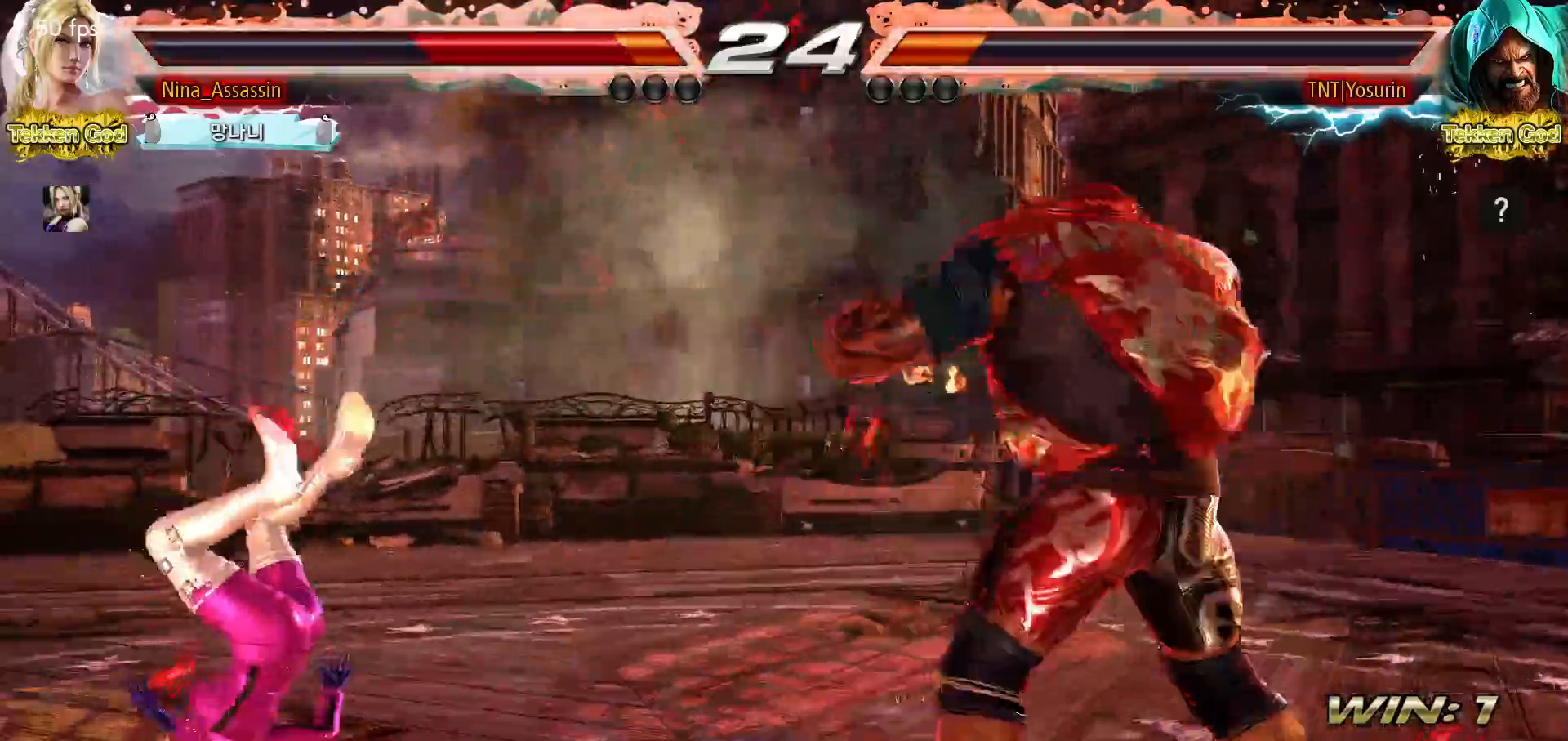
{"dt_ms": 500, "buttons": ["SQUARE"], "left_stick": "center", "events": [[67, "TRIANGLE", "up"], [117, "SQUARE", "down"], [167, "SQUARE", "up"], [200, "TRIANGLE", "down"], [267, "TRIANGLE", "up"], [300, "SQUARE", "down"], [350, "SQUARE", "up"], [400, "TRIANGLE", "down"], [450, "TRIANGLE", "up"], [500, "SQUARE", "down"]]}
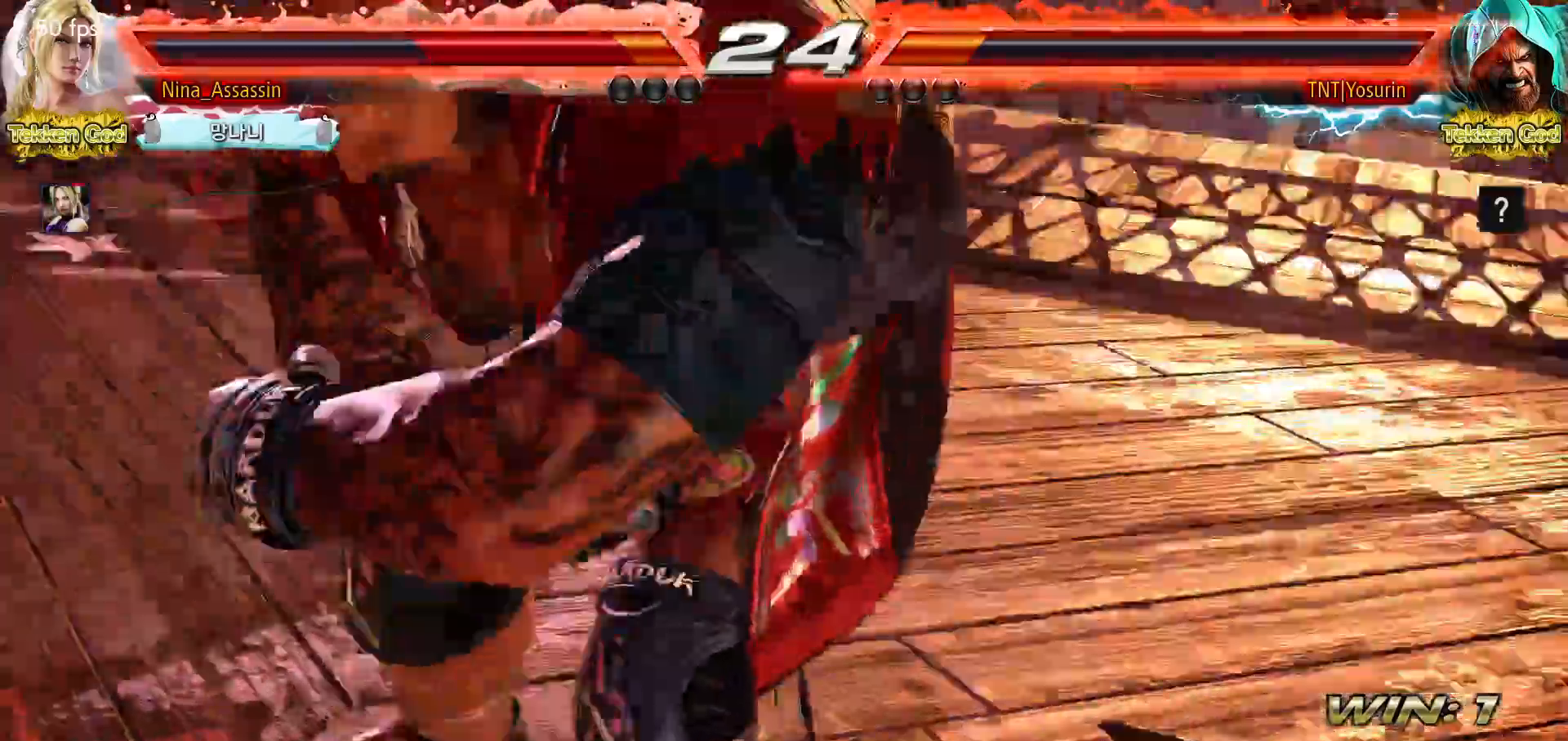
{"dt_ms": 500, "buttons": ["TRIANGLE"], "left_stick": "center", "events": [[50, "SQUARE", "up"], [100, "TRIANGLE", "down"], [150, "TRIANGLE", "up"], [200, "SQUARE", "down"], [250, "SQUARE", "up"], [300, "TRIANGLE", "down"], [350, "TRIANGLE", "up"], [400, "SQUARE", "down"], [467, "SQUARE", "up"], [500, "TRIANGLE", "down"]]}
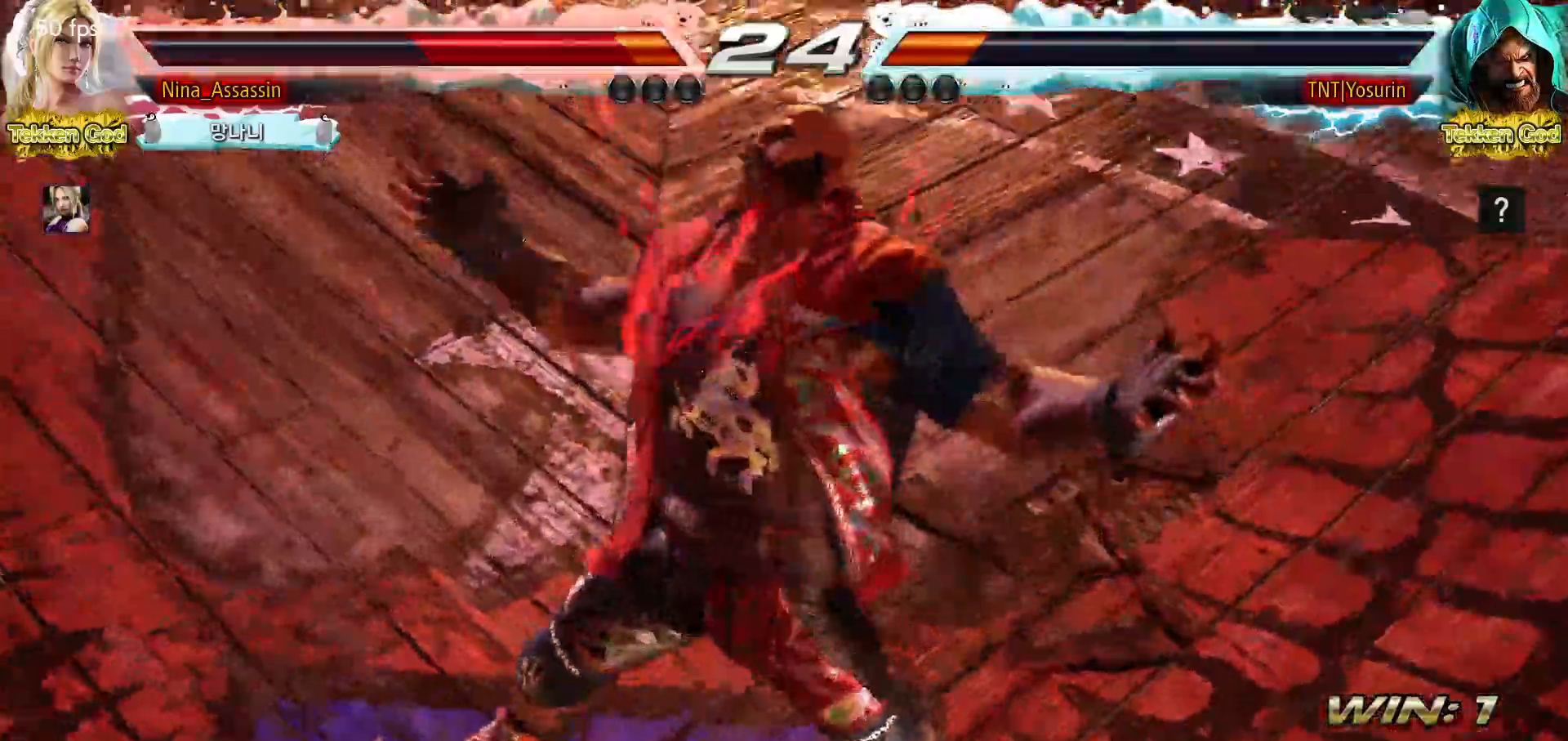
{"dt_ms": 500, "buttons": ["SQUARE"], "left_stick": "center", "events": [[67, "TRIANGLE", "up"], [100, "SQUARE", "down"], [150, "SQUARE", "up"], [200, "TRIANGLE", "down"], [267, "TRIANGLE", "up"], [300, "SQUARE", "down"], [367, "SQUARE", "up"], [400, "TRIANGLE", "down"], [450, "TRIANGLE", "up"], [500, "SQUARE", "down"]]}
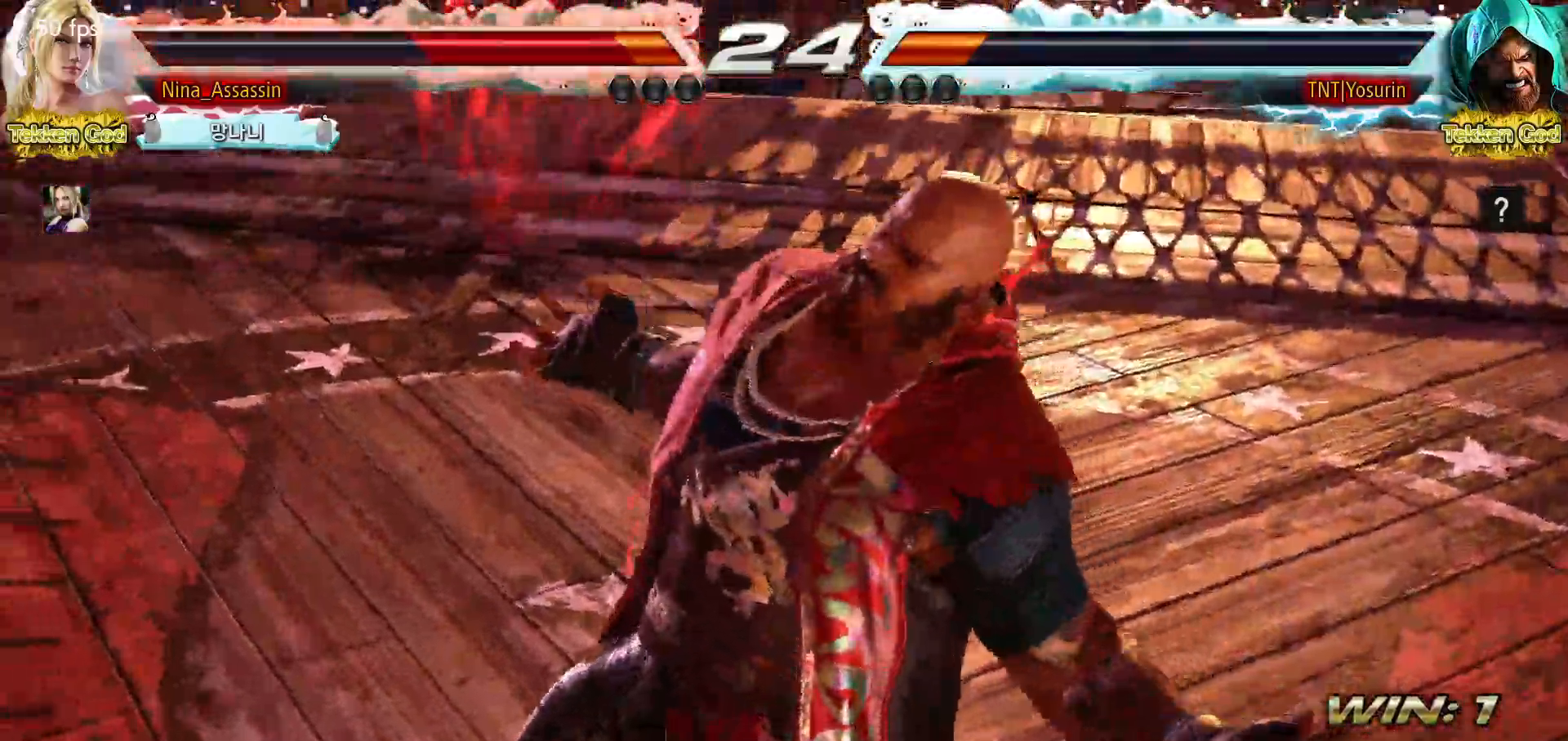
{"dt_ms": 500, "buttons": ["TRIANGLE"], "left_stick": "center", "events": [[50, "SQUARE", "up"], [100, "TRIANGLE", "down"], [167, "TRIANGLE", "up"], [200, "SQUARE", "down"], [250, "SQUARE", "up"], [300, "TRIANGLE", "down"], [367, "TRIANGLE", "up"], [400, "SQUARE", "down"], [450, "SQUARE", "up"], [500, "TRIANGLE", "down"]]}
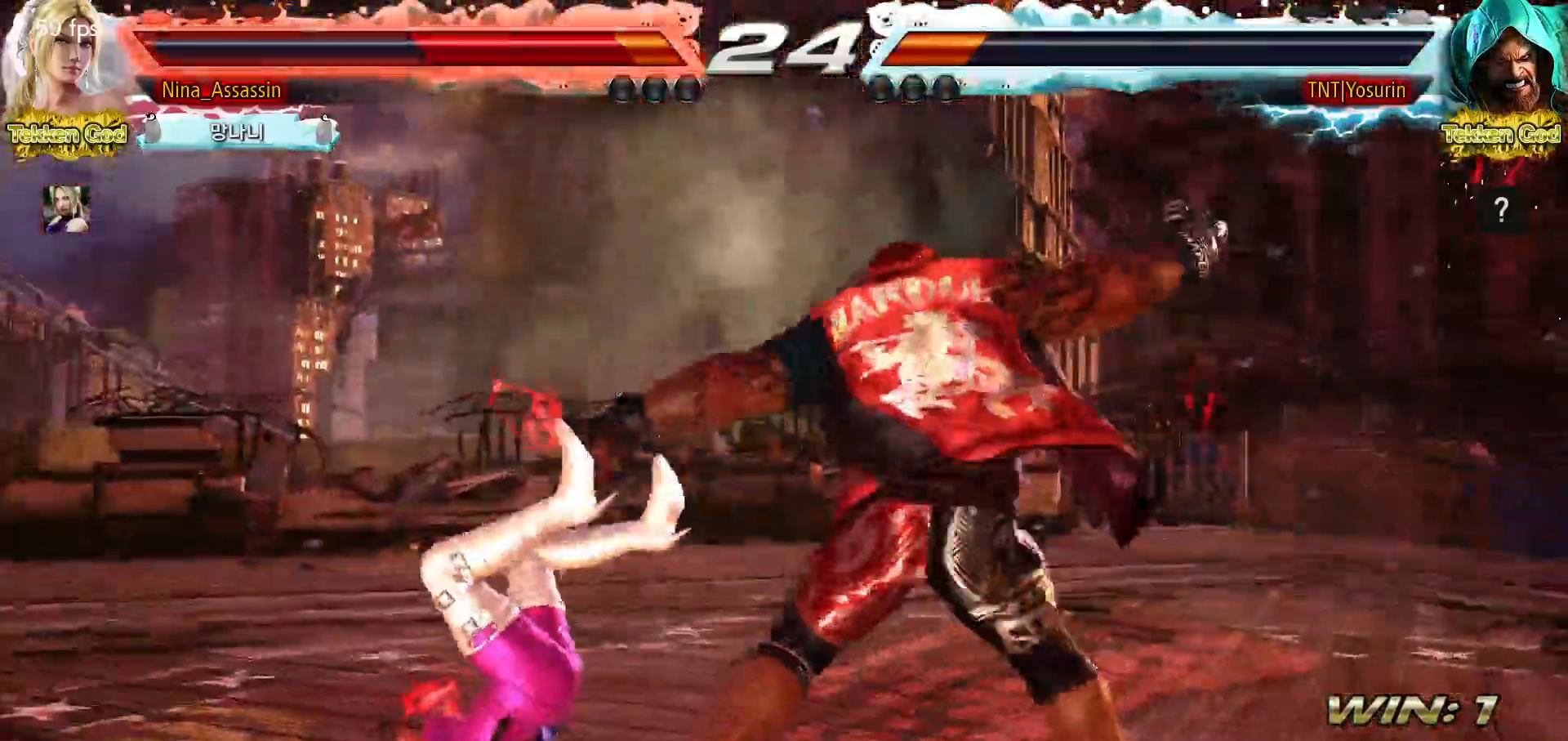
{"dt_ms": 500, "buttons": ["SQUARE"], "left_stick": "center", "events": [[67, "TRIANGLE", "up"], [100, "SQUARE", "down"], [150, "SQUARE", "up"], [200, "TRIANGLE", "down"], [250, "TRIANGLE", "up"], [283, "SQUARE", "down"], [350, "SQUARE", "up"], [383, "TRIANGLE", "down"], [433, "TRIANGLE", "up"], [483, "SQUARE", "down"]]}
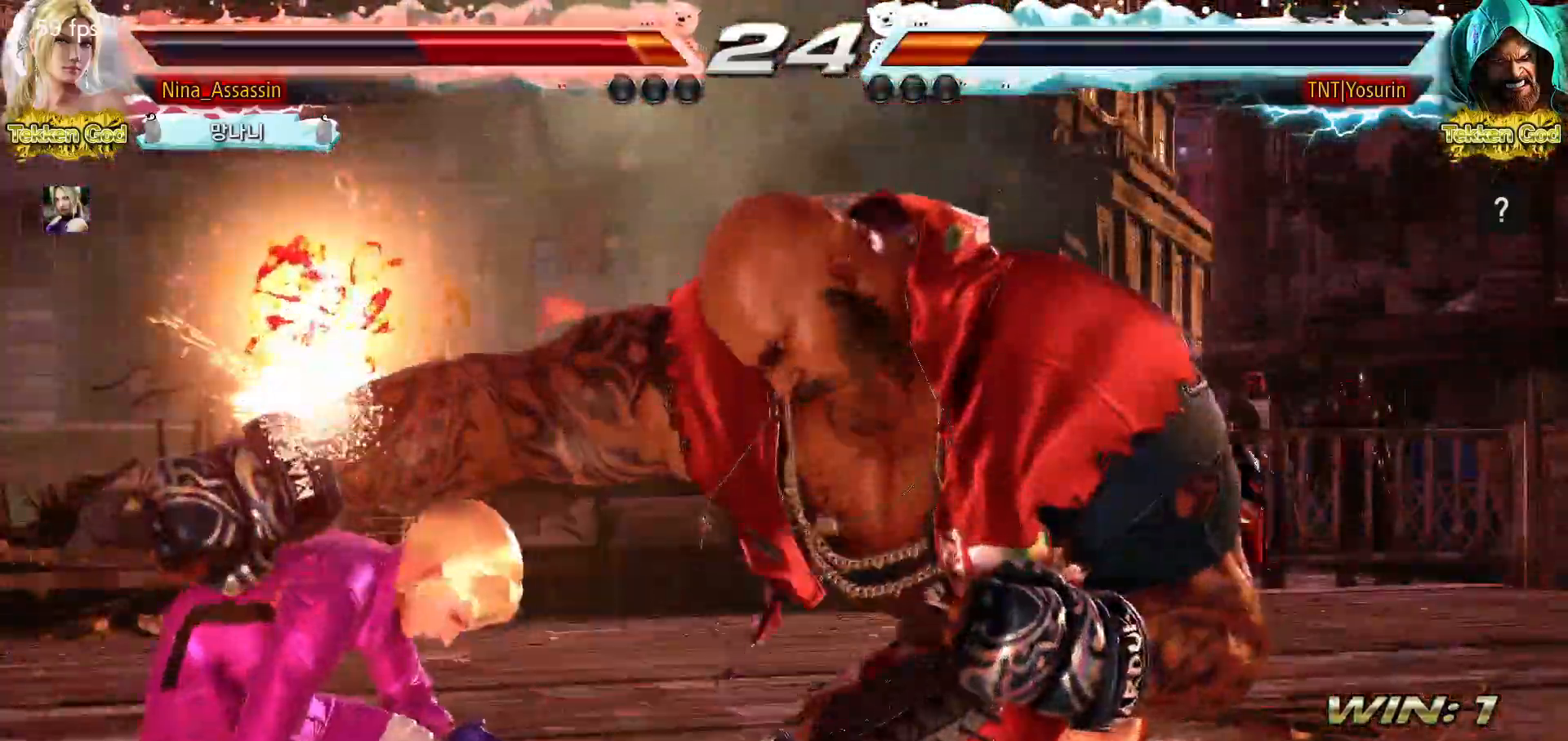
{"dt_ms": 500, "buttons": [], "left_stick": "center", "events": [[33, "SQUARE", "up"], [83, "TRIANGLE", "down"], [133, "TRIANGLE", "up"], [150, "SQUARE", "down"], [217, "SQUARE", "up"]]}